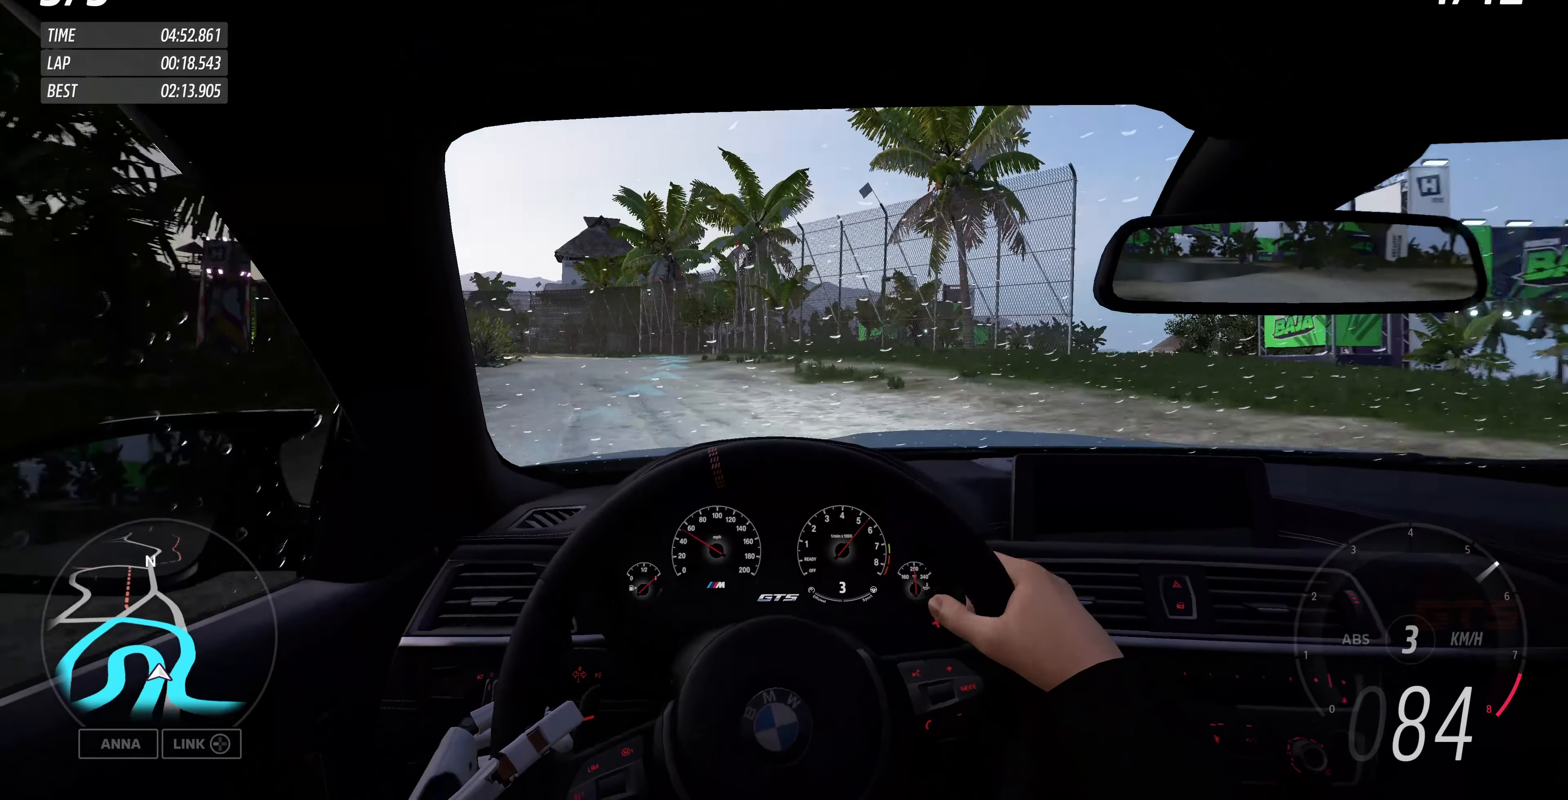
Gameplay with a controller (PlayStation layout); each line is a JSON object with the inputs held at the frame after it. "events" lists button and stick changes between this image and that frame as [ms after this image, input, new state], when the widget could be followed in between.
{"buttons": ["R2"], "left_stick": "up", "right_stick": "center", "events": [[67, "left_stick", "up"]]}
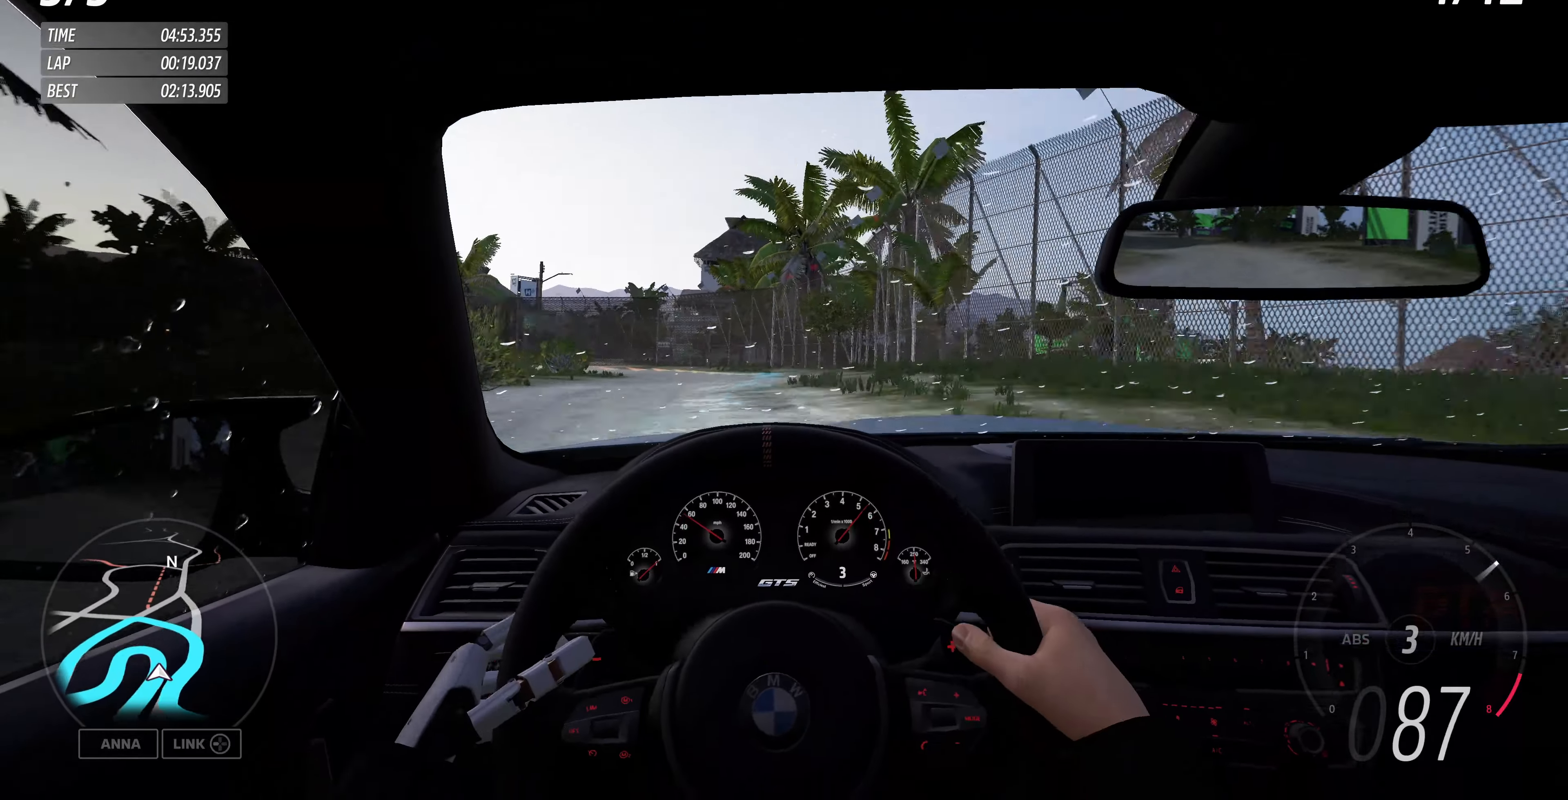
{"buttons": ["R2"], "left_stick": "up", "right_stick": "center", "events": []}
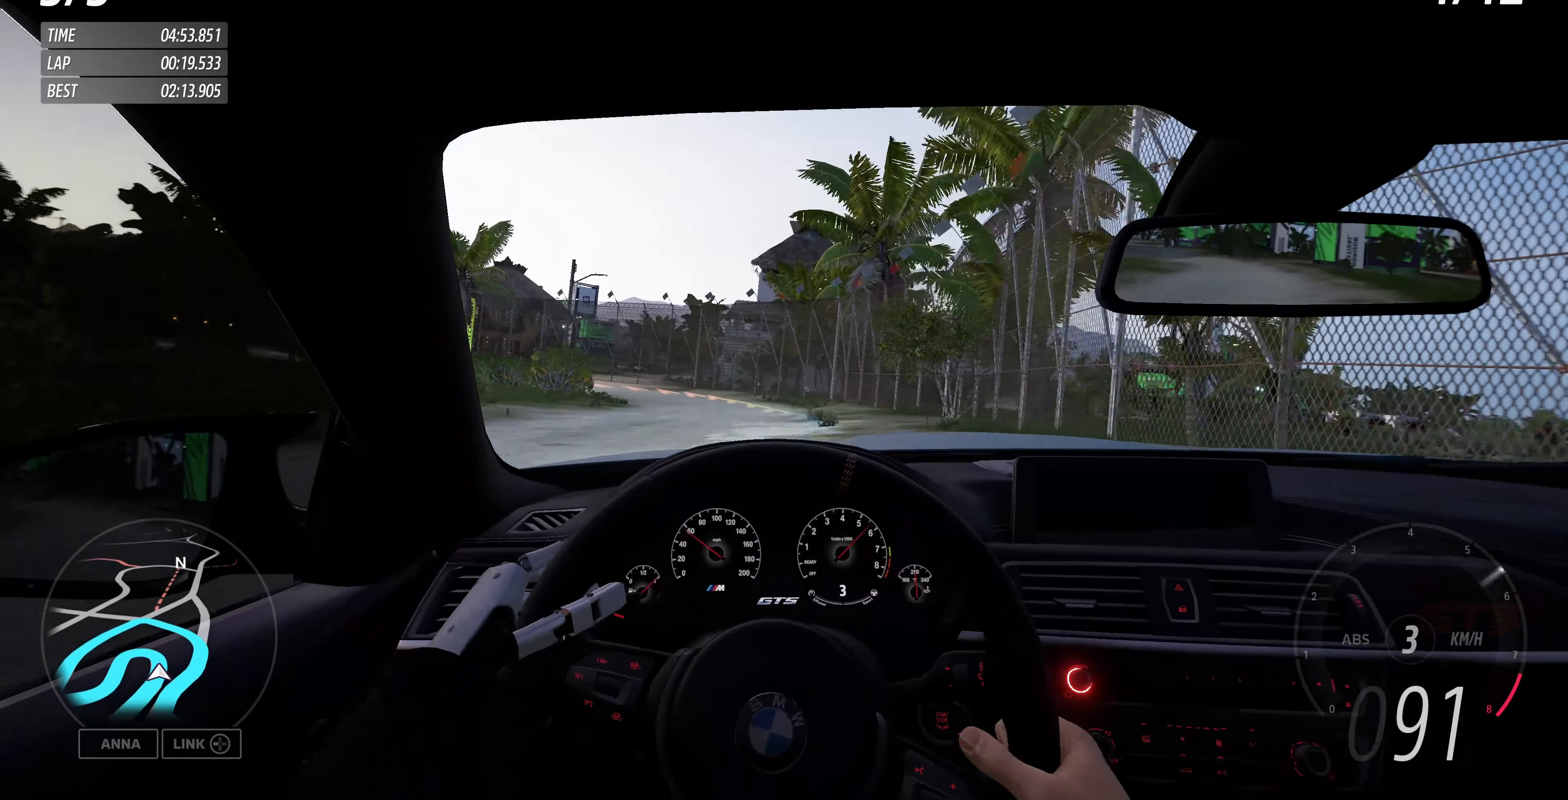
{"buttons": ["R2"], "left_stick": "up-left", "right_stick": "center", "events": [[200, "left_stick", "up-left"]]}
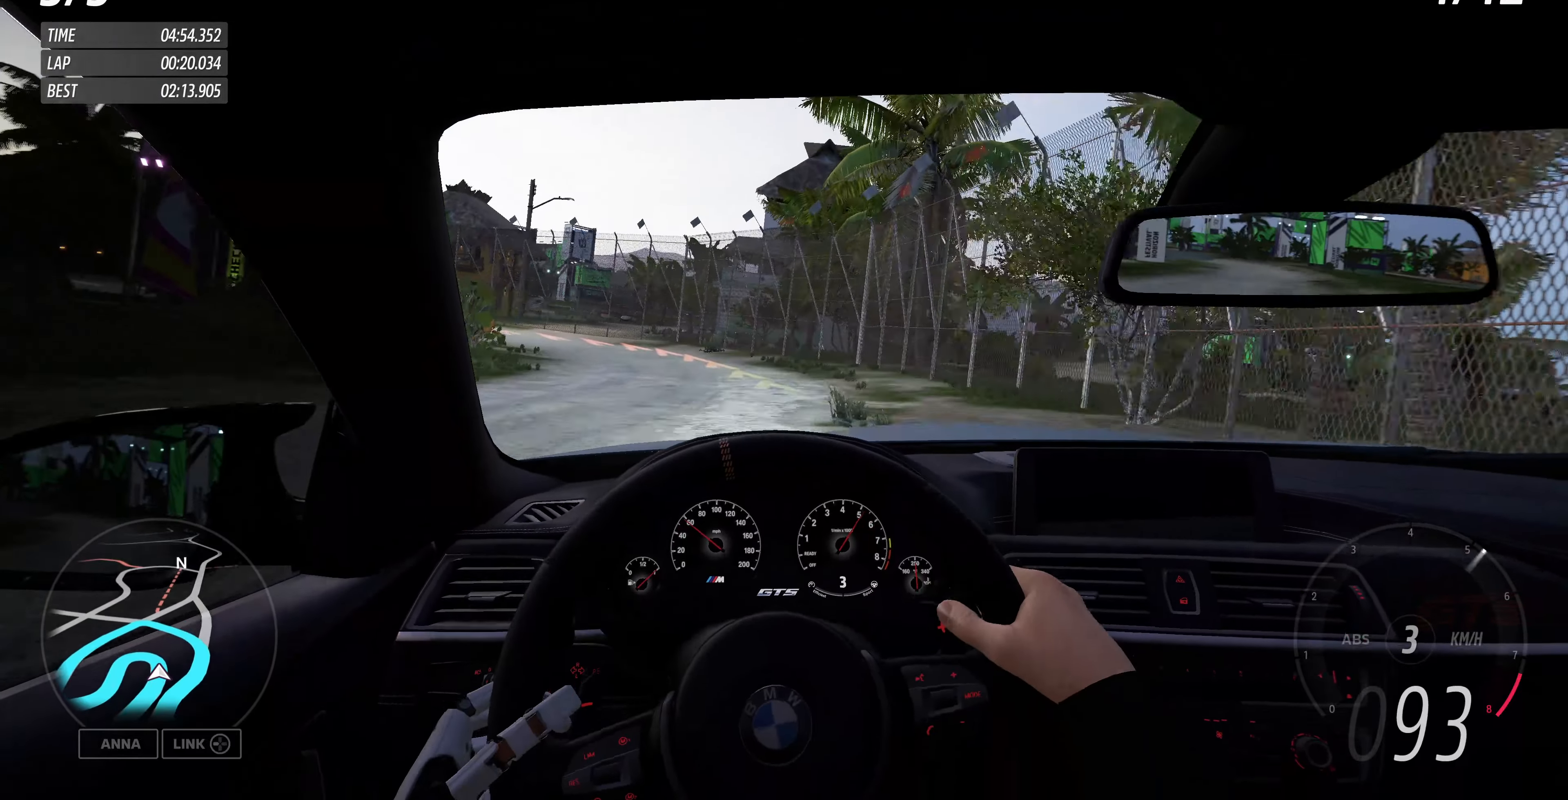
{"buttons": [], "left_stick": "up-left", "right_stick": "center", "events": [[34, "R2", "up"]]}
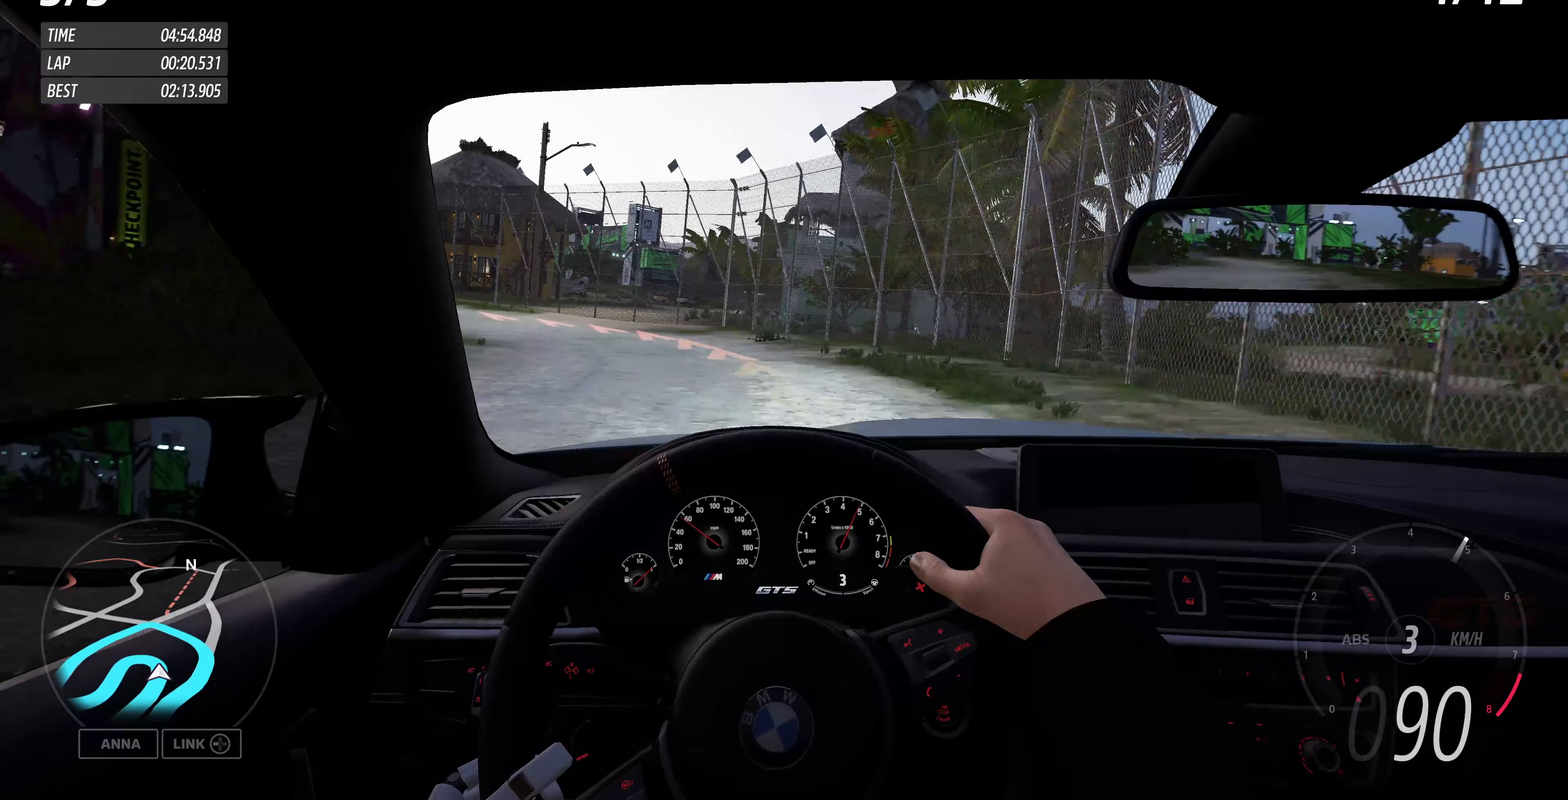
{"buttons": [], "left_stick": "up-left", "right_stick": "center", "events": []}
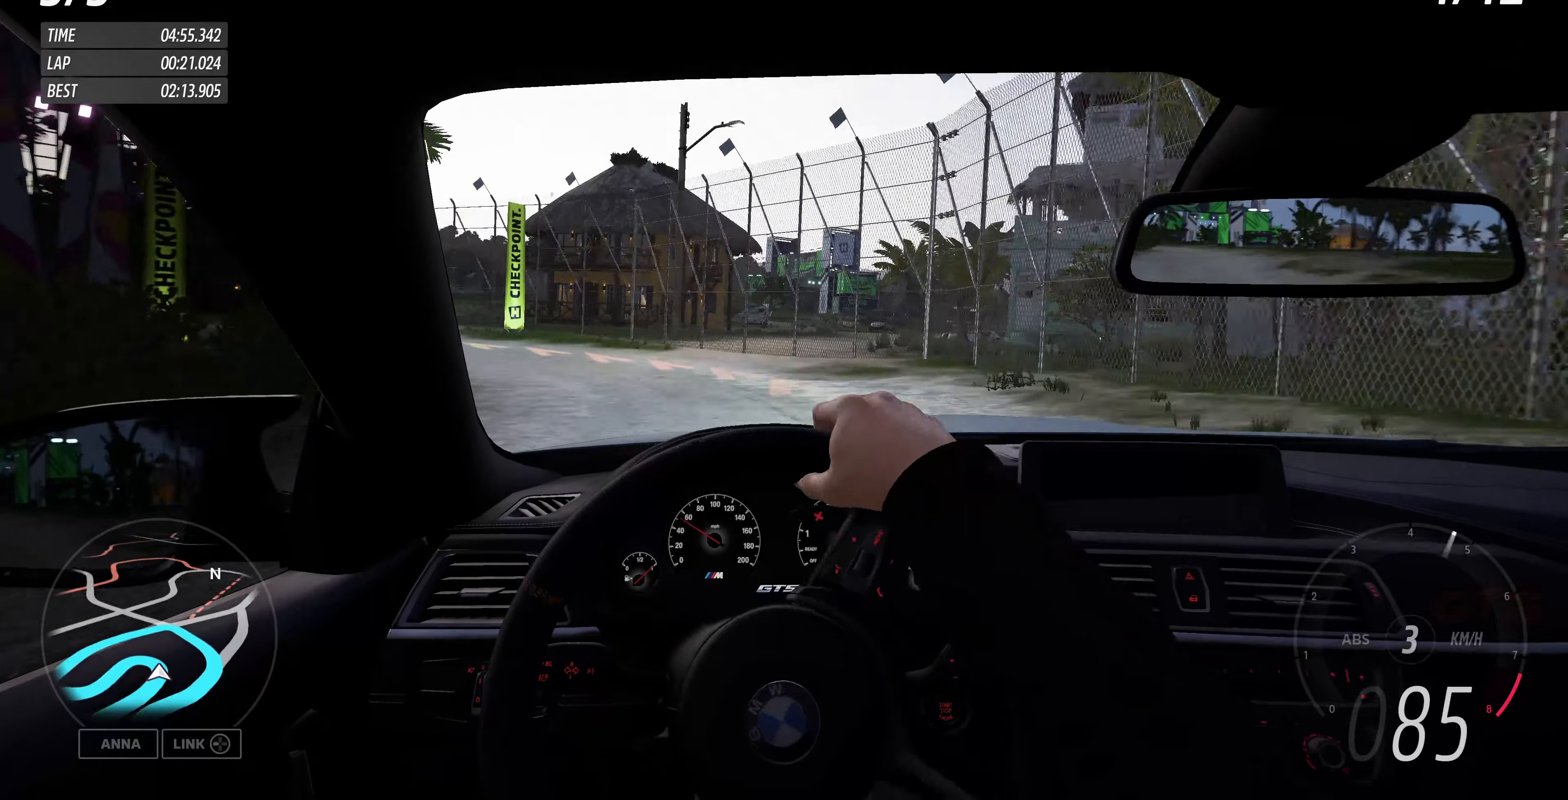
{"buttons": [], "left_stick": "up-left", "right_stick": "center", "events": []}
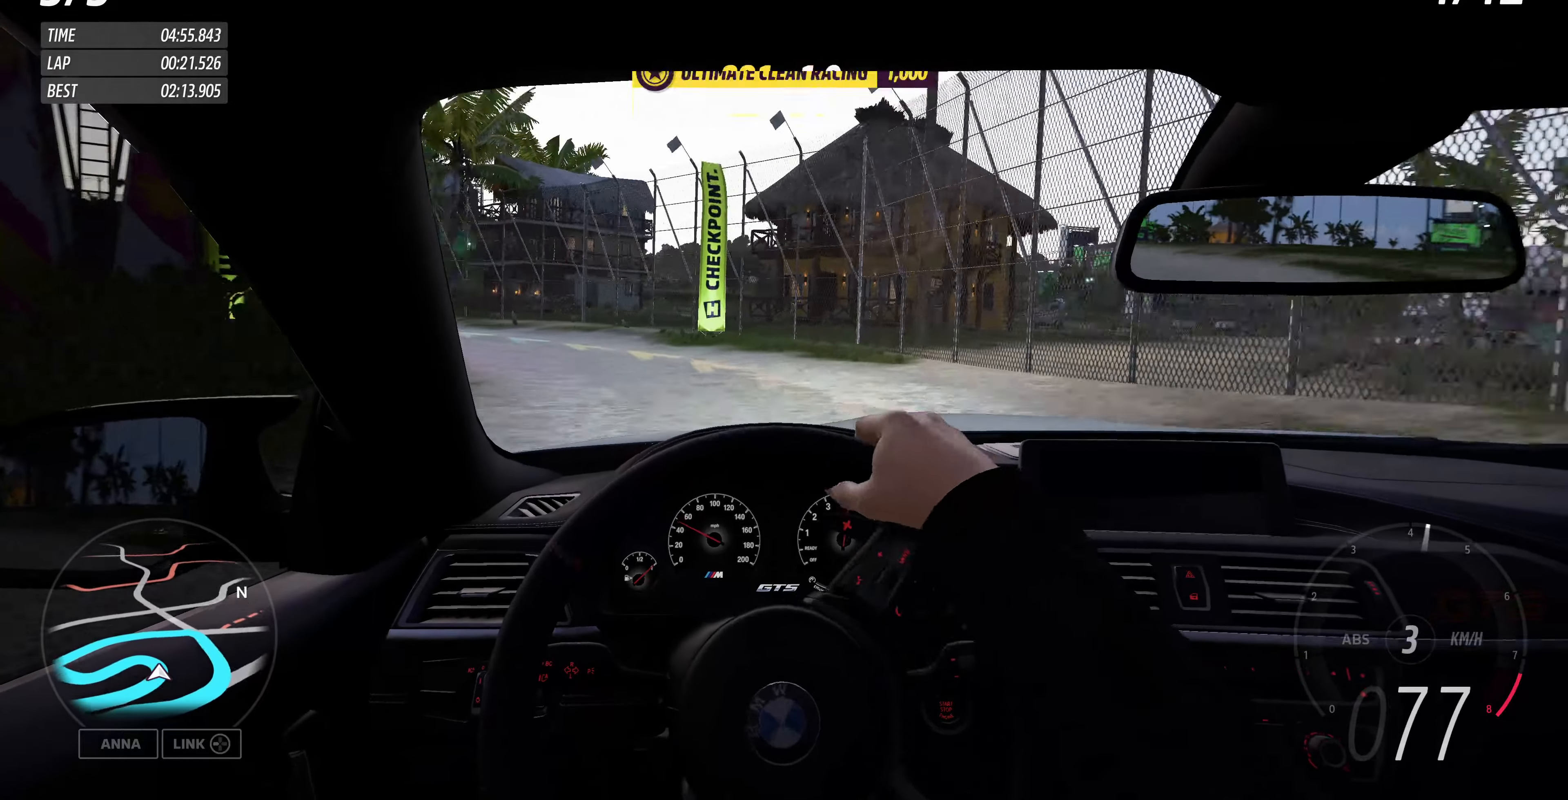
{"buttons": [], "left_stick": "up-left", "right_stick": "center", "events": [[200, "left_stick", "center"], [433, "left_stick", "up-left"]]}
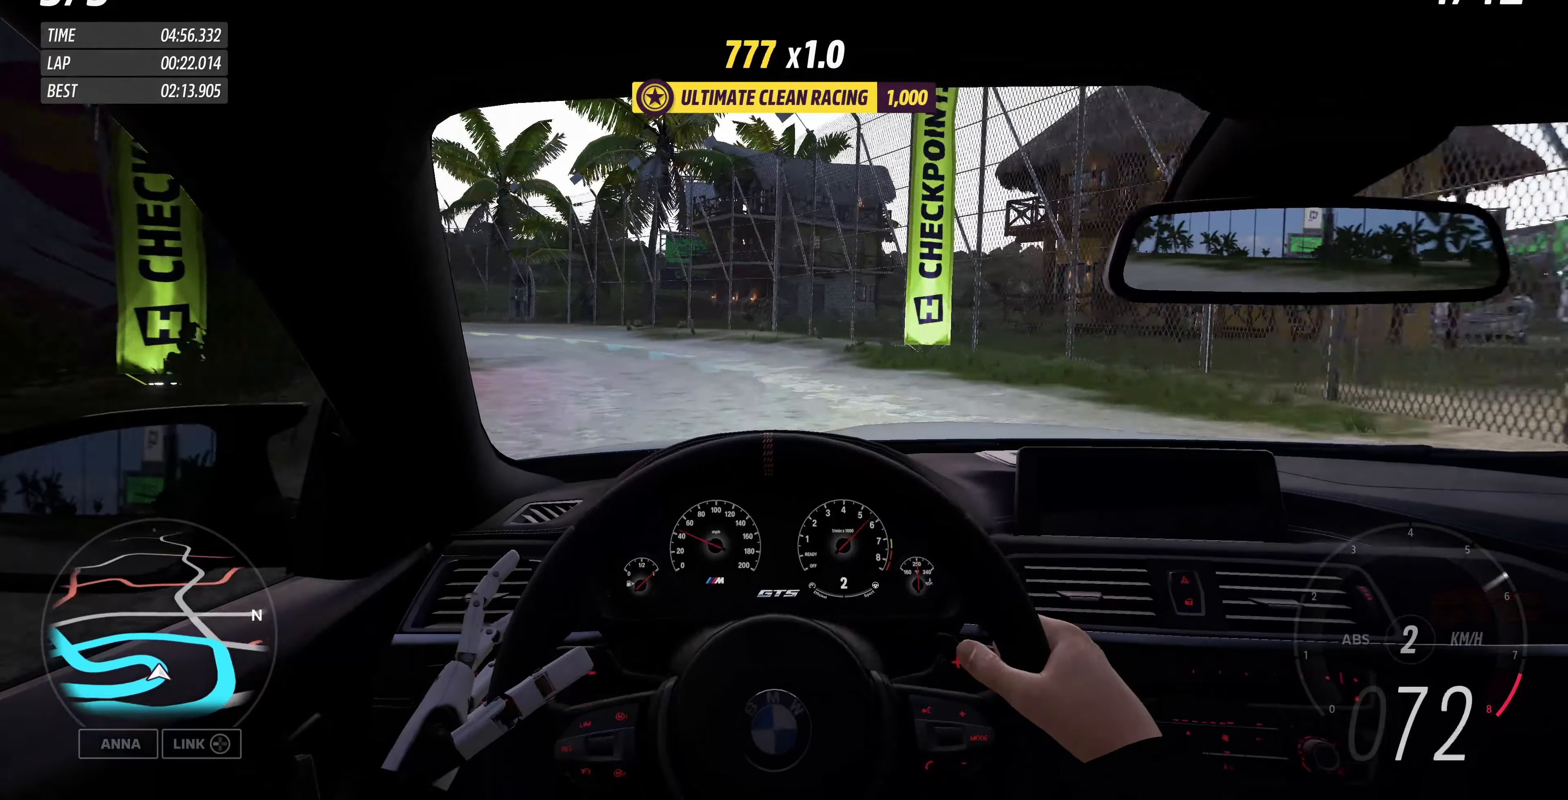
{"buttons": ["R2"], "left_stick": "up-left", "right_stick": "center", "events": [[33, "R2", "down"]]}
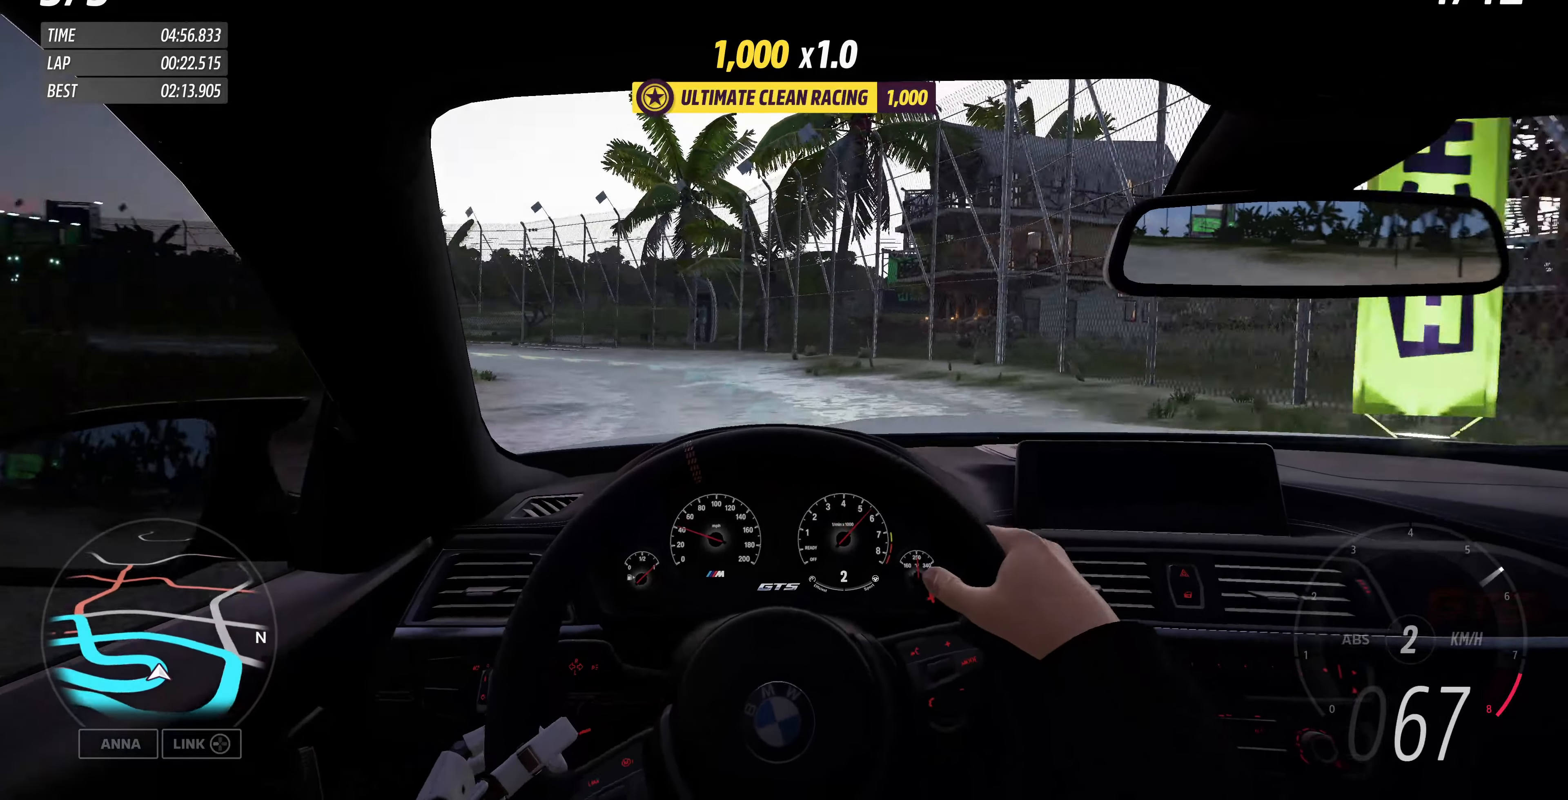
{"buttons": ["R2"], "left_stick": "up-left", "right_stick": "center", "events": []}
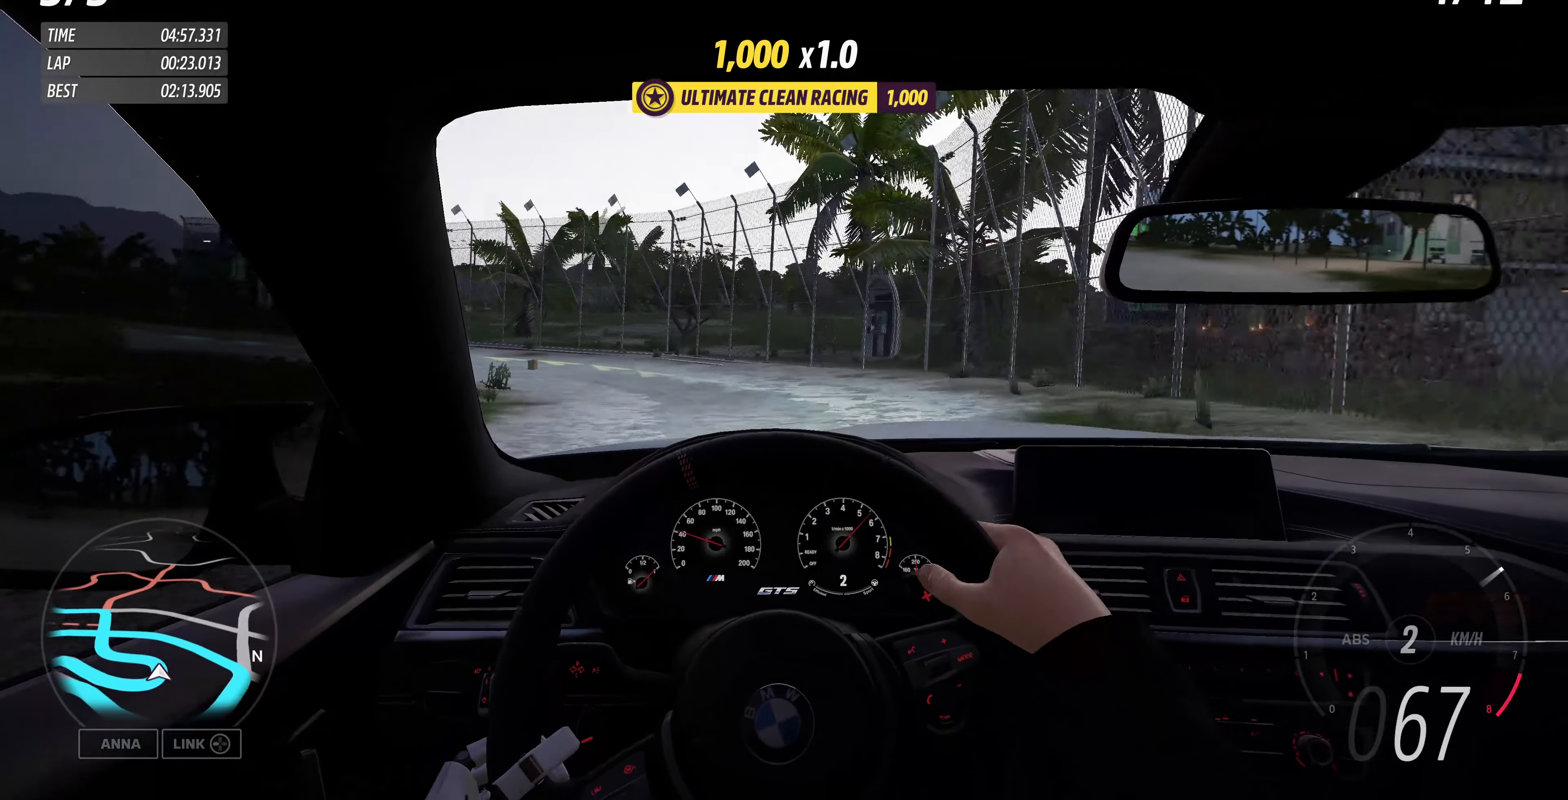
{"buttons": [], "left_stick": "up-left", "right_stick": "center", "events": [[467, "R2", "up"]]}
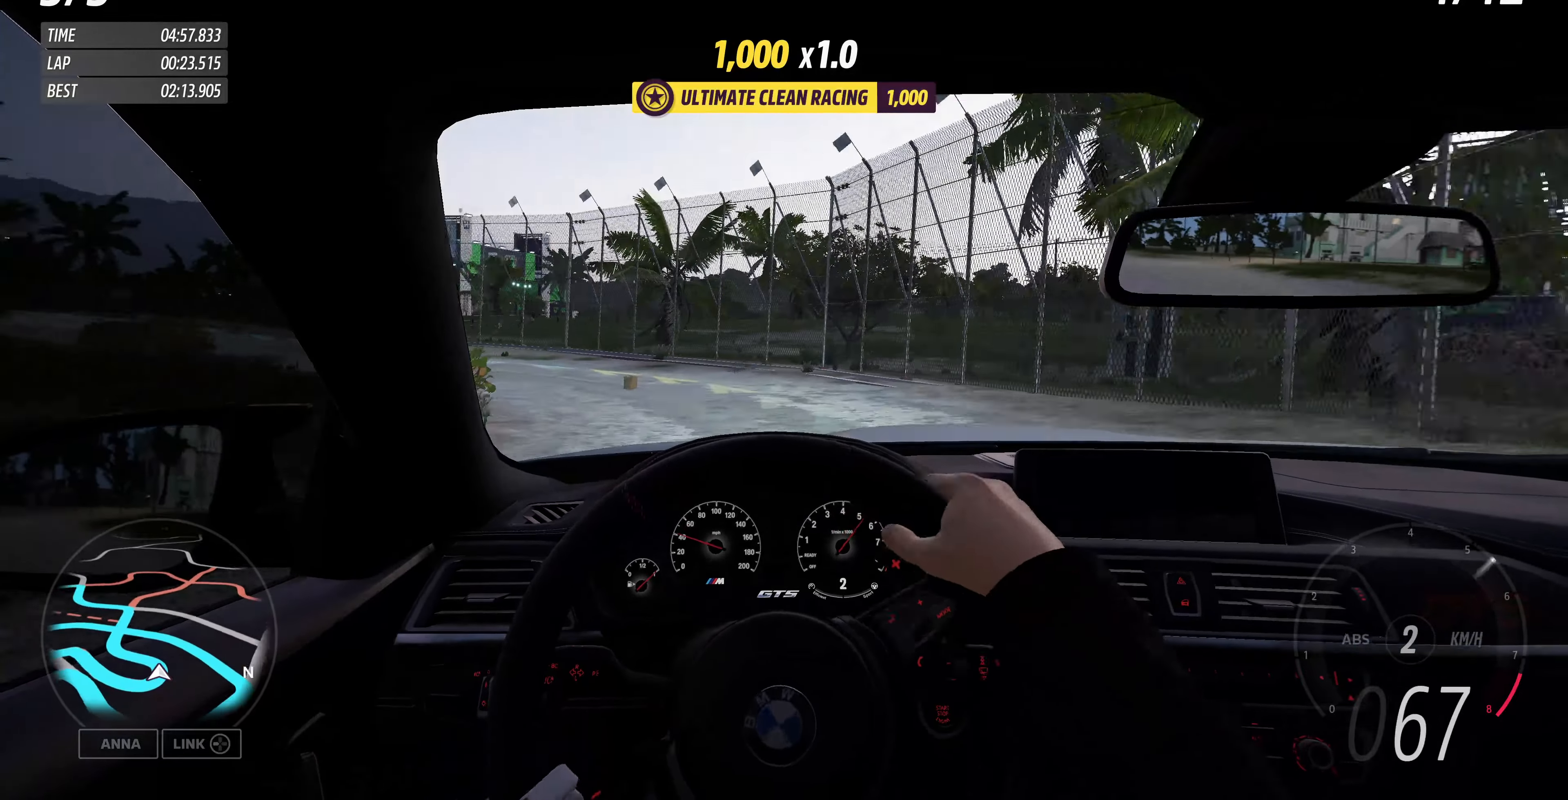
{"buttons": ["R2"], "left_stick": "up-left", "right_stick": "center", "events": [[267, "R2", "down"]]}
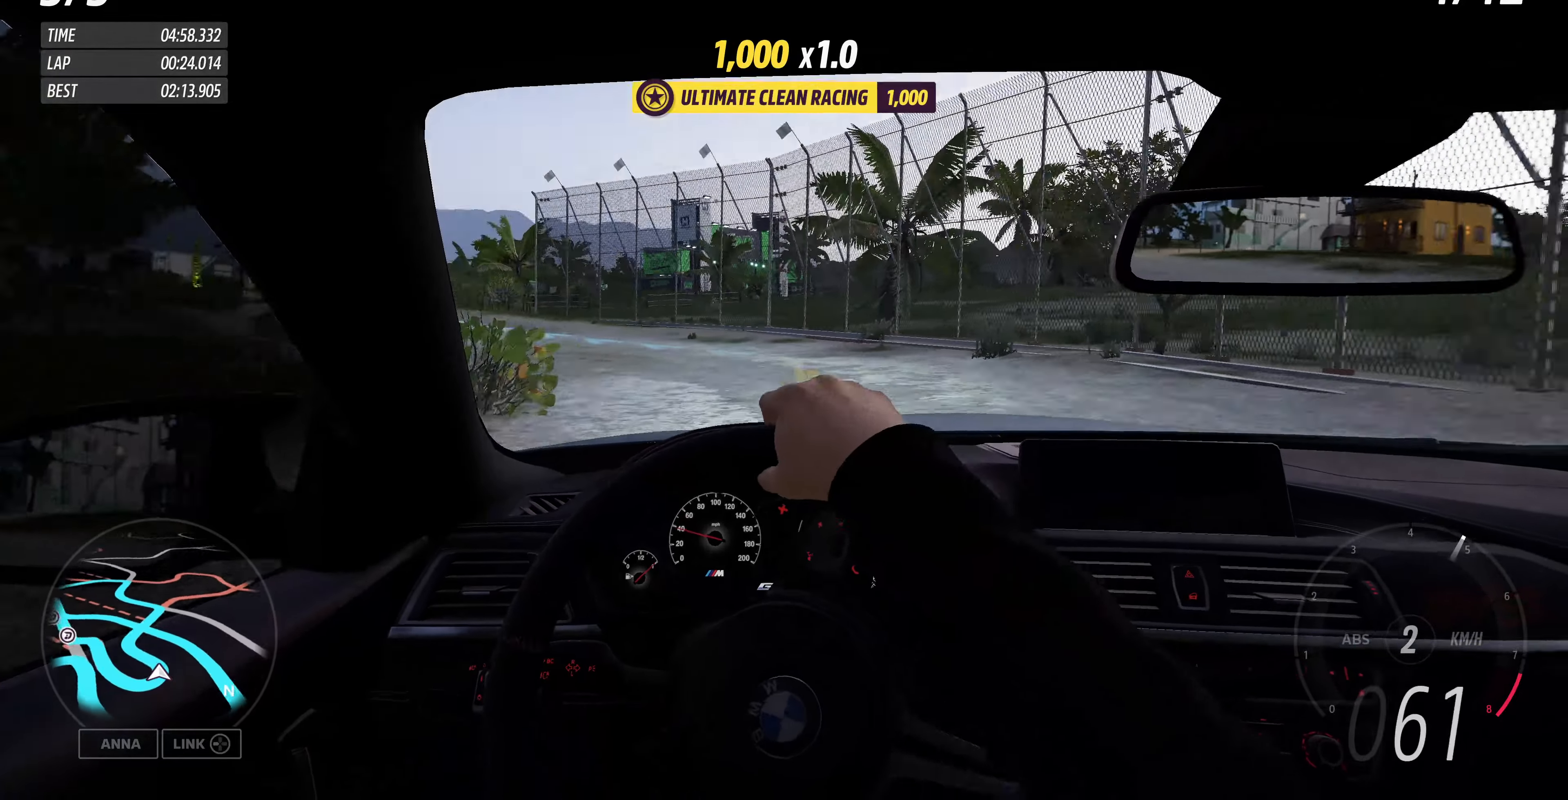
{"buttons": ["R2"], "left_stick": "center", "right_stick": "center", "events": [[333, "left_stick", "center"]]}
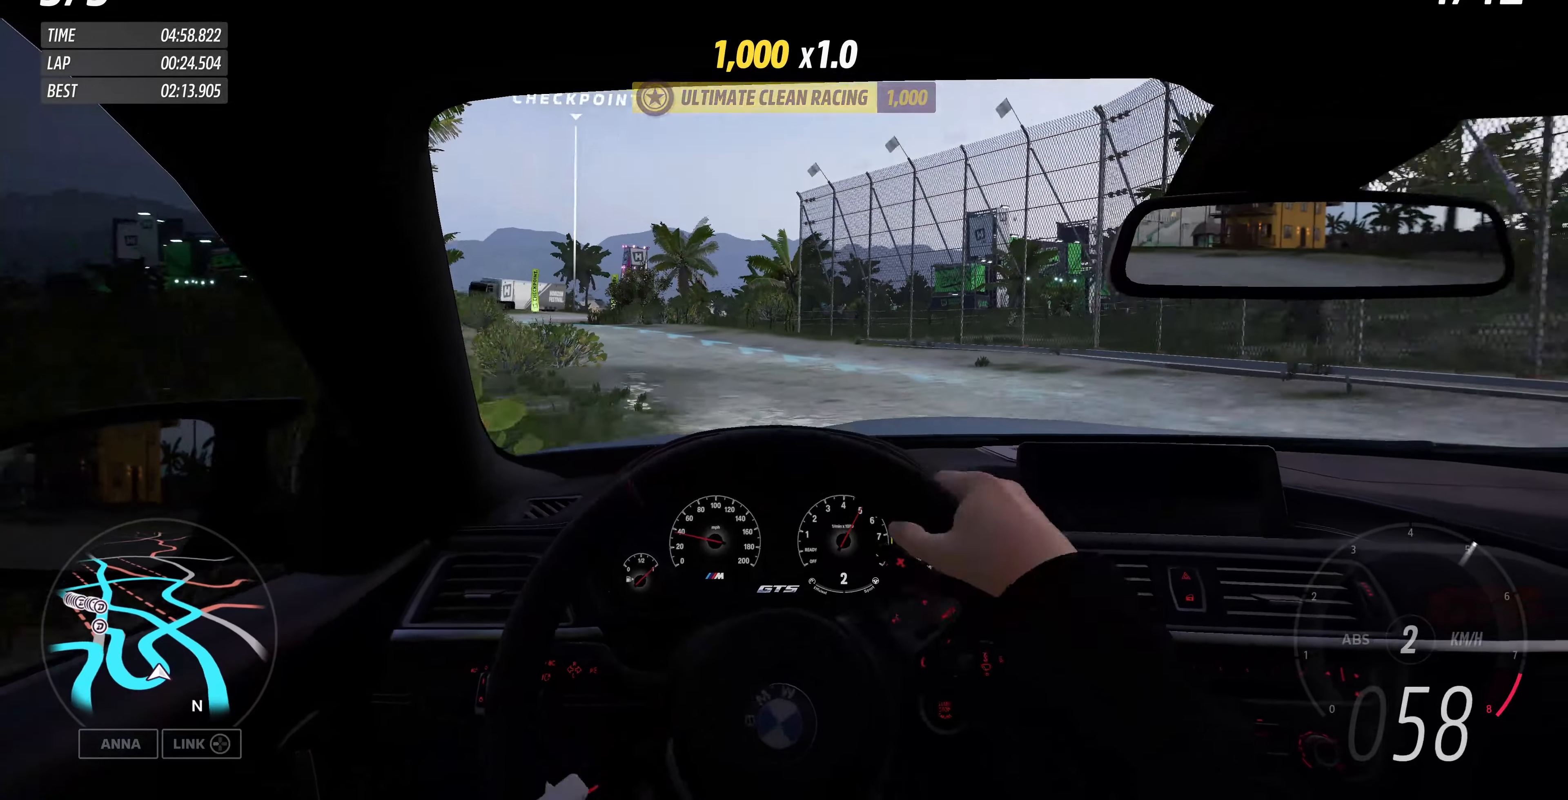
{"buttons": ["R2"], "left_stick": "up", "right_stick": "center", "events": [[33, "left_stick", "up-left"], [133, "left_stick", "up"]]}
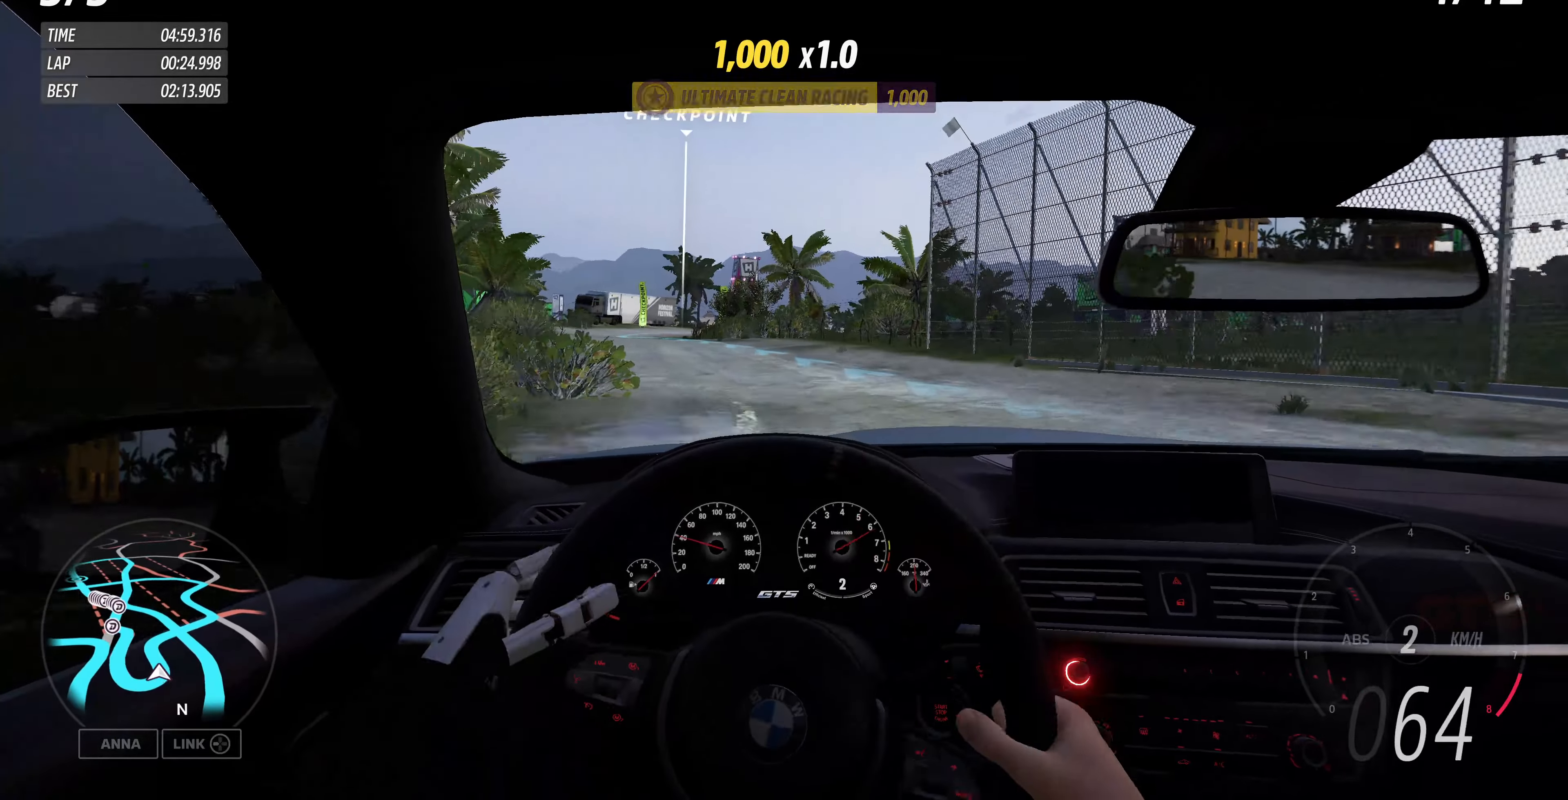
{"buttons": ["R2"], "left_stick": "up", "right_stick": "center", "events": []}
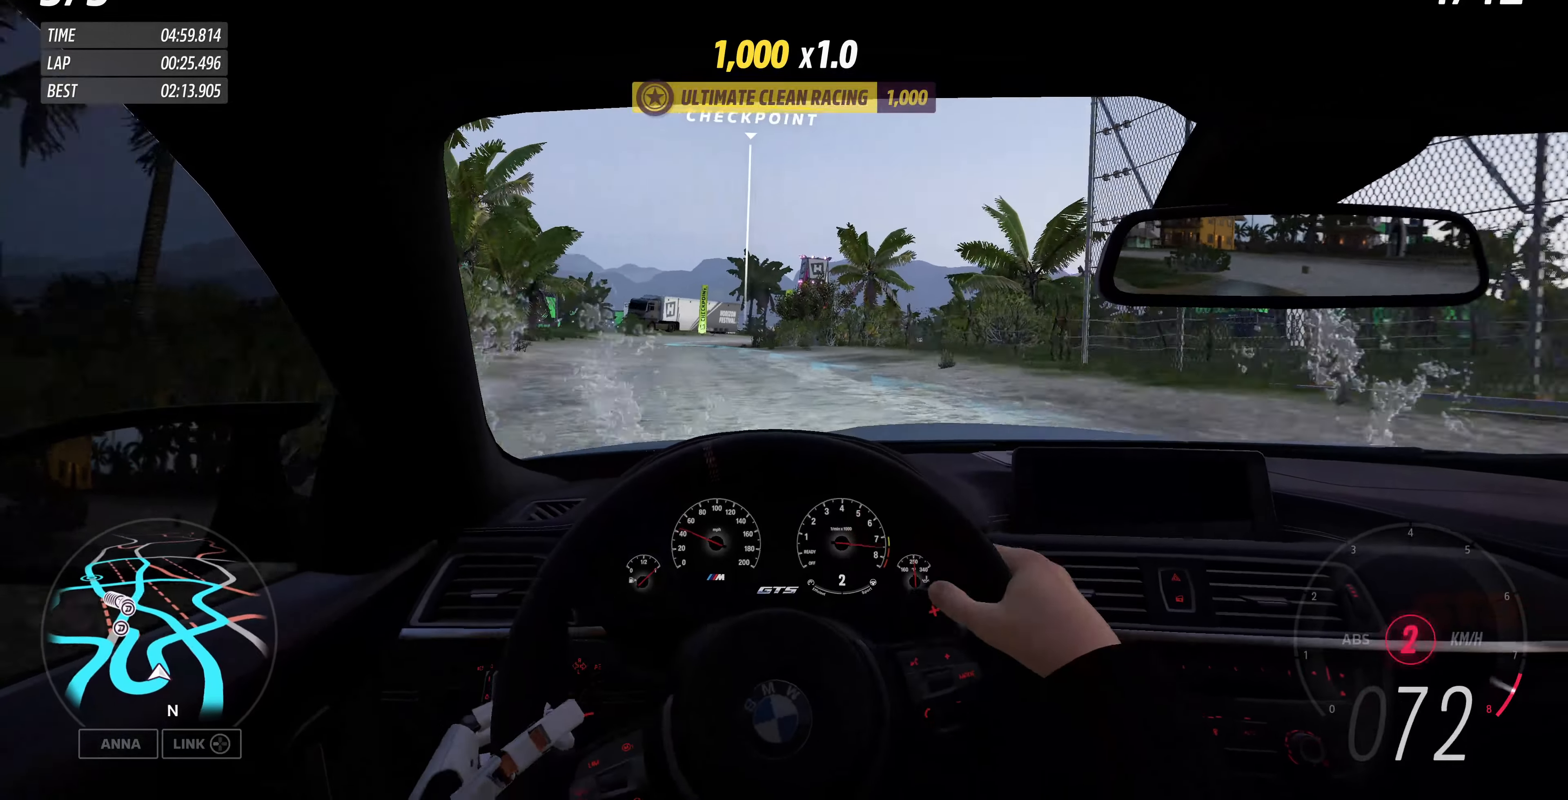
{"buttons": ["R2"], "left_stick": "up", "right_stick": "center", "events": []}
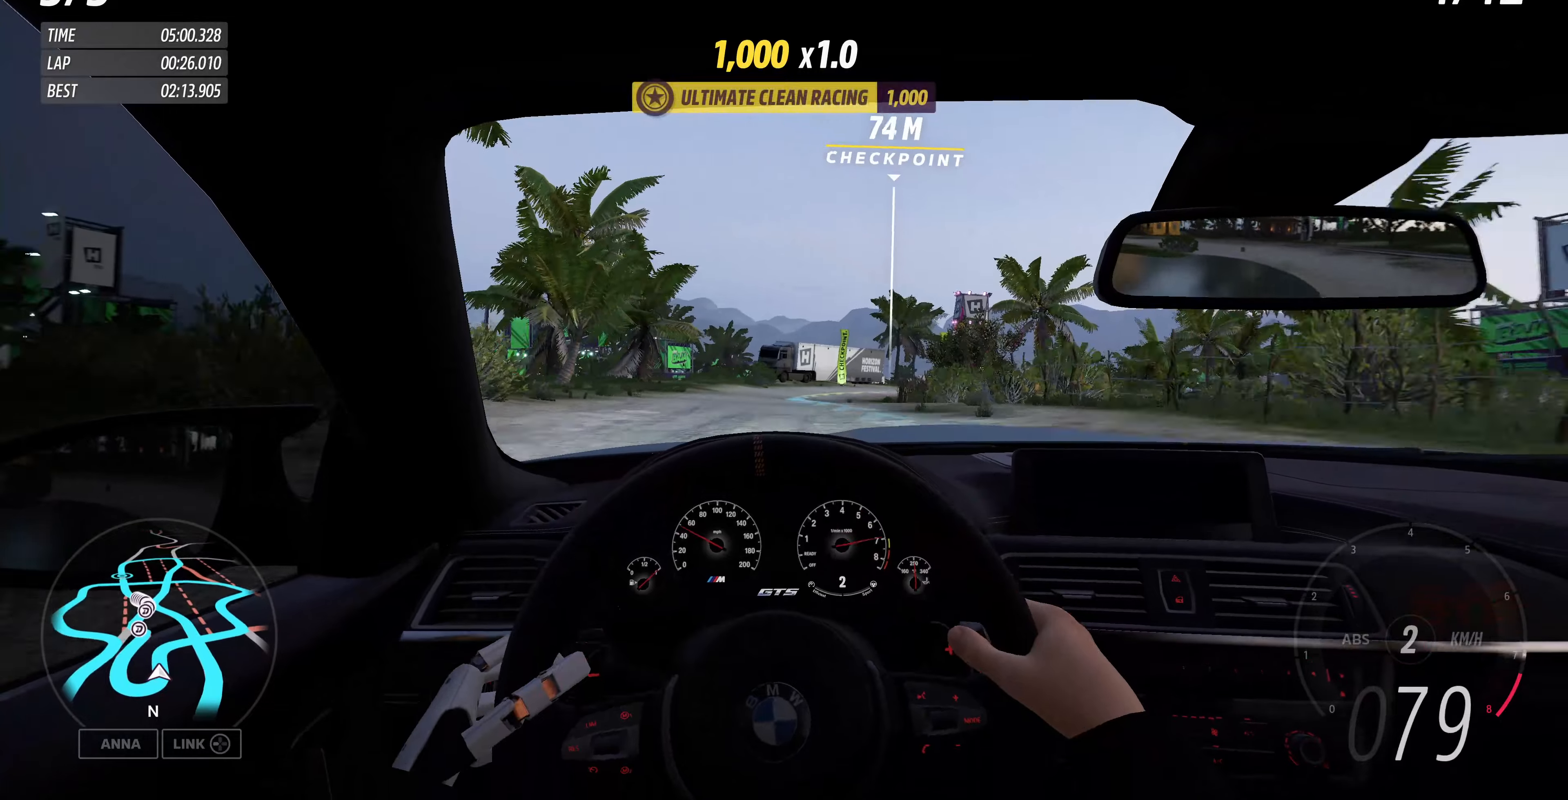
{"buttons": ["R2"], "left_stick": "up", "right_stick": "center", "events": []}
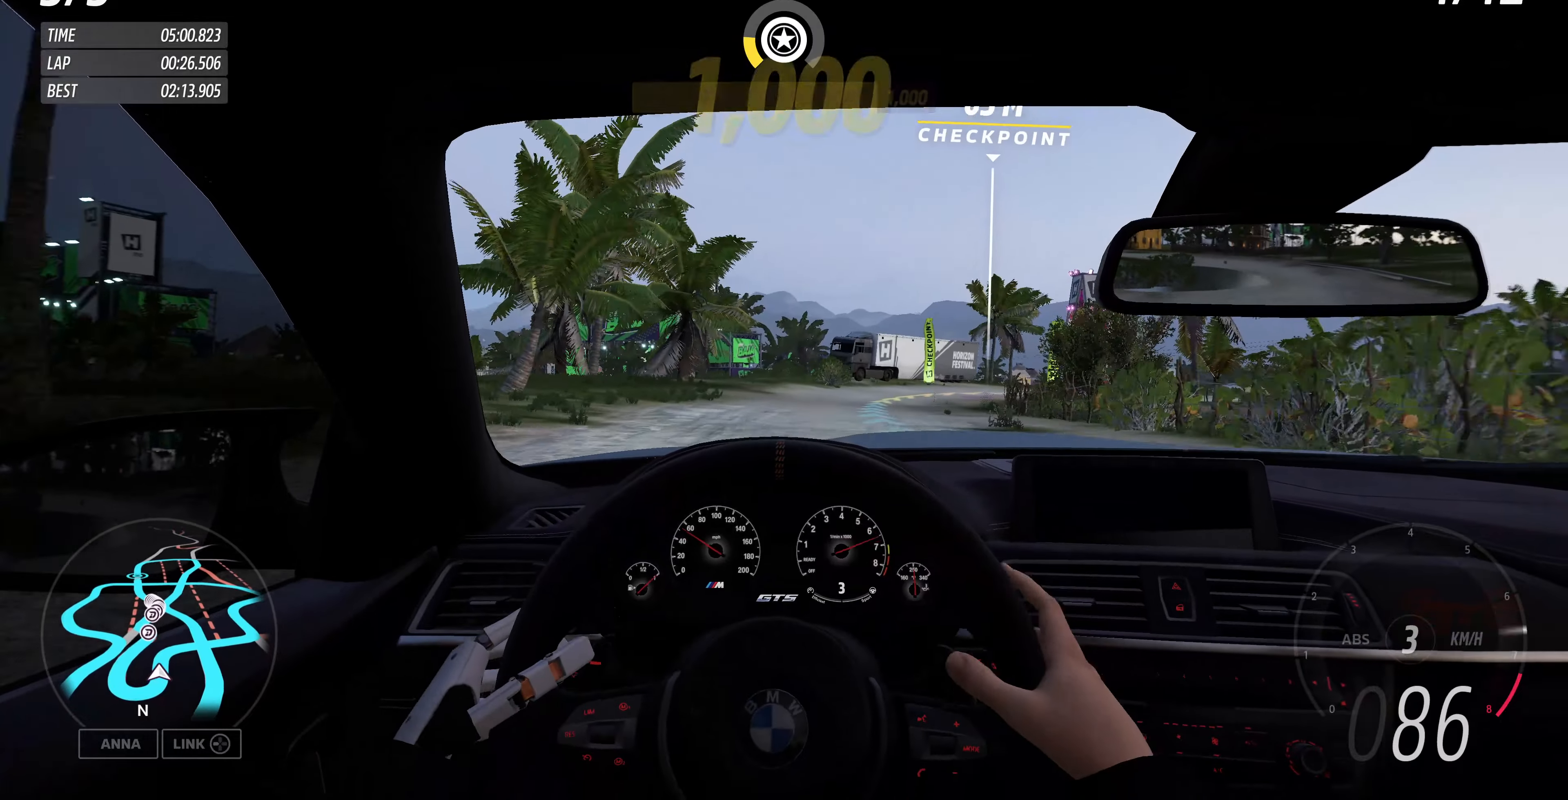
{"buttons": ["R2"], "left_stick": "up-right", "right_stick": "center", "events": [[233, "left_stick", "up-right"]]}
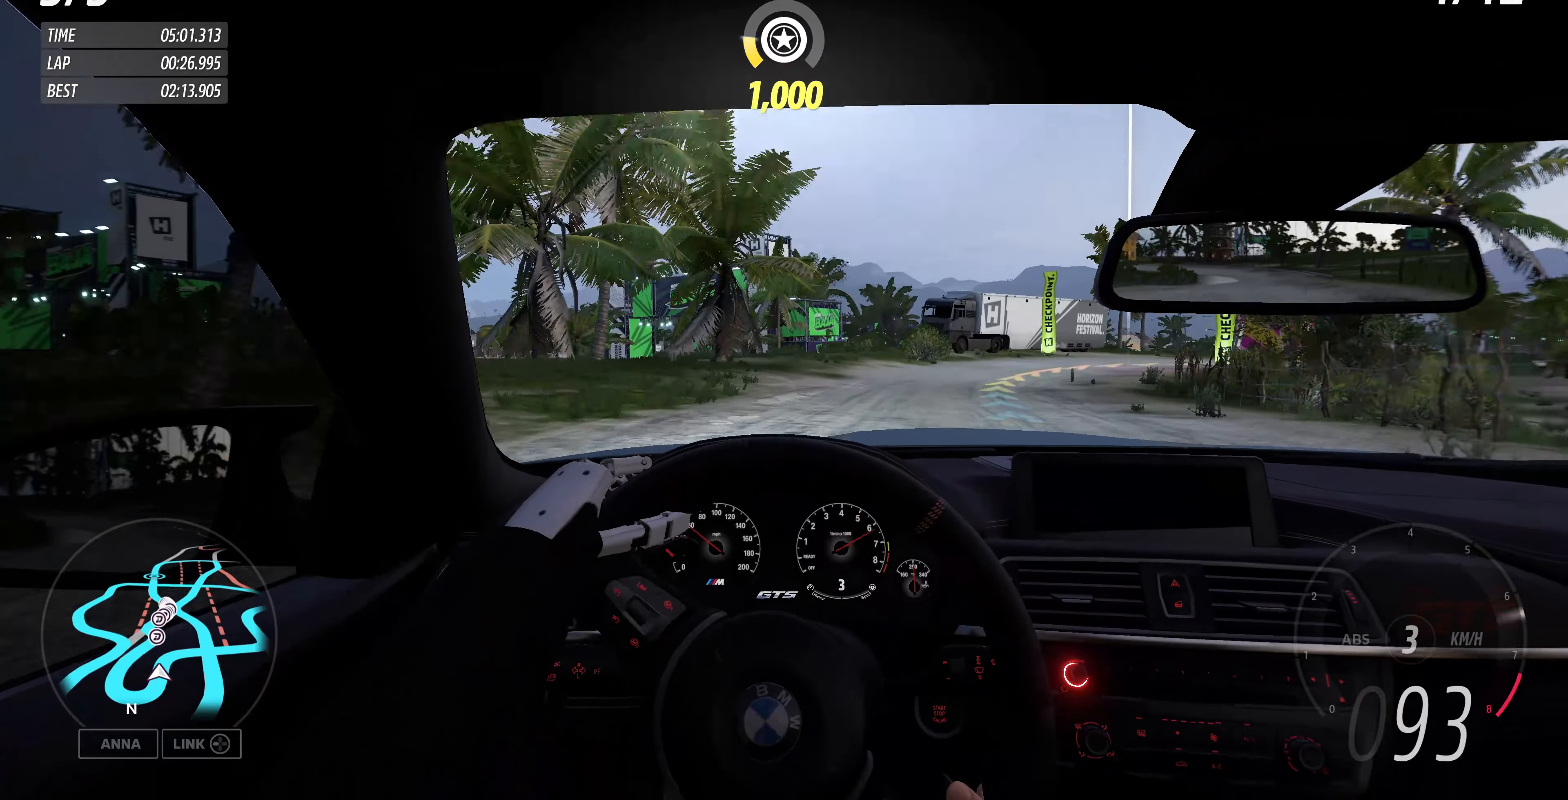
{"buttons": ["R2"], "left_stick": "up-right", "right_stick": "center", "events": [[266, "R2", "up"], [333, "R2", "down"]]}
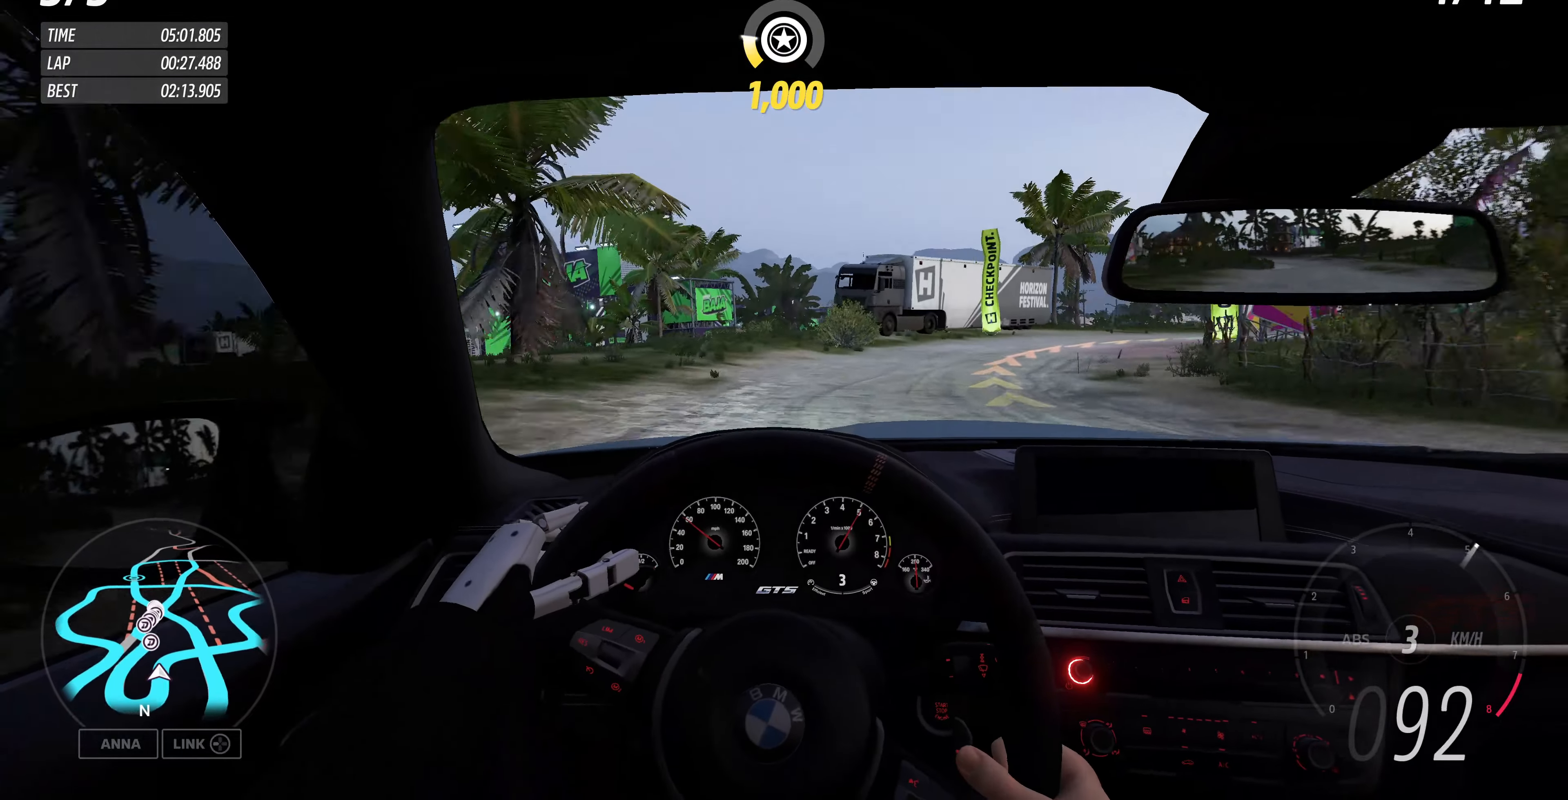
{"buttons": ["R2"], "left_stick": "up-right", "right_stick": "center", "events": []}
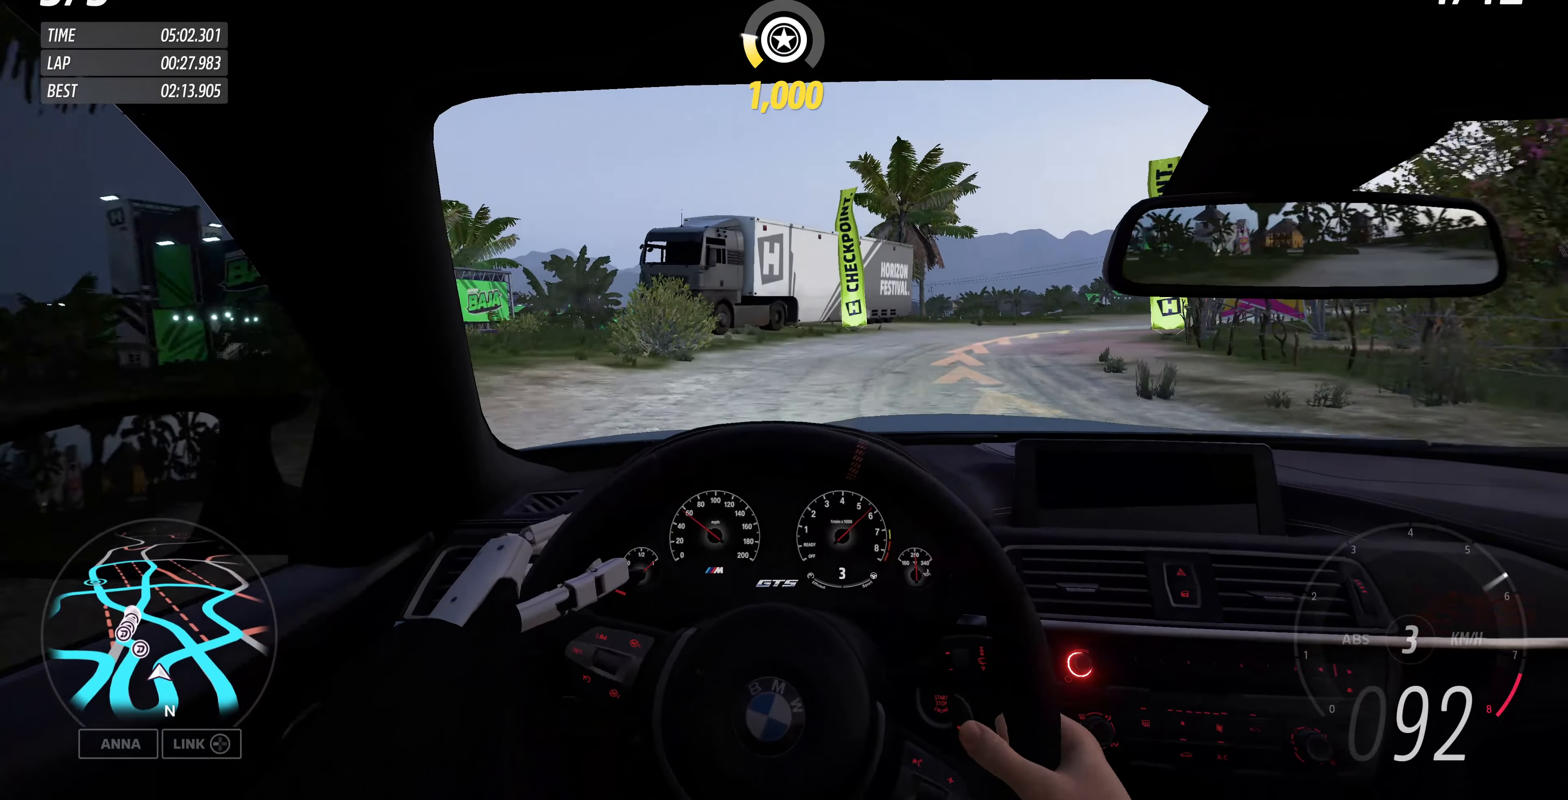
{"buttons": ["R2"], "left_stick": "up-right", "right_stick": "center", "events": []}
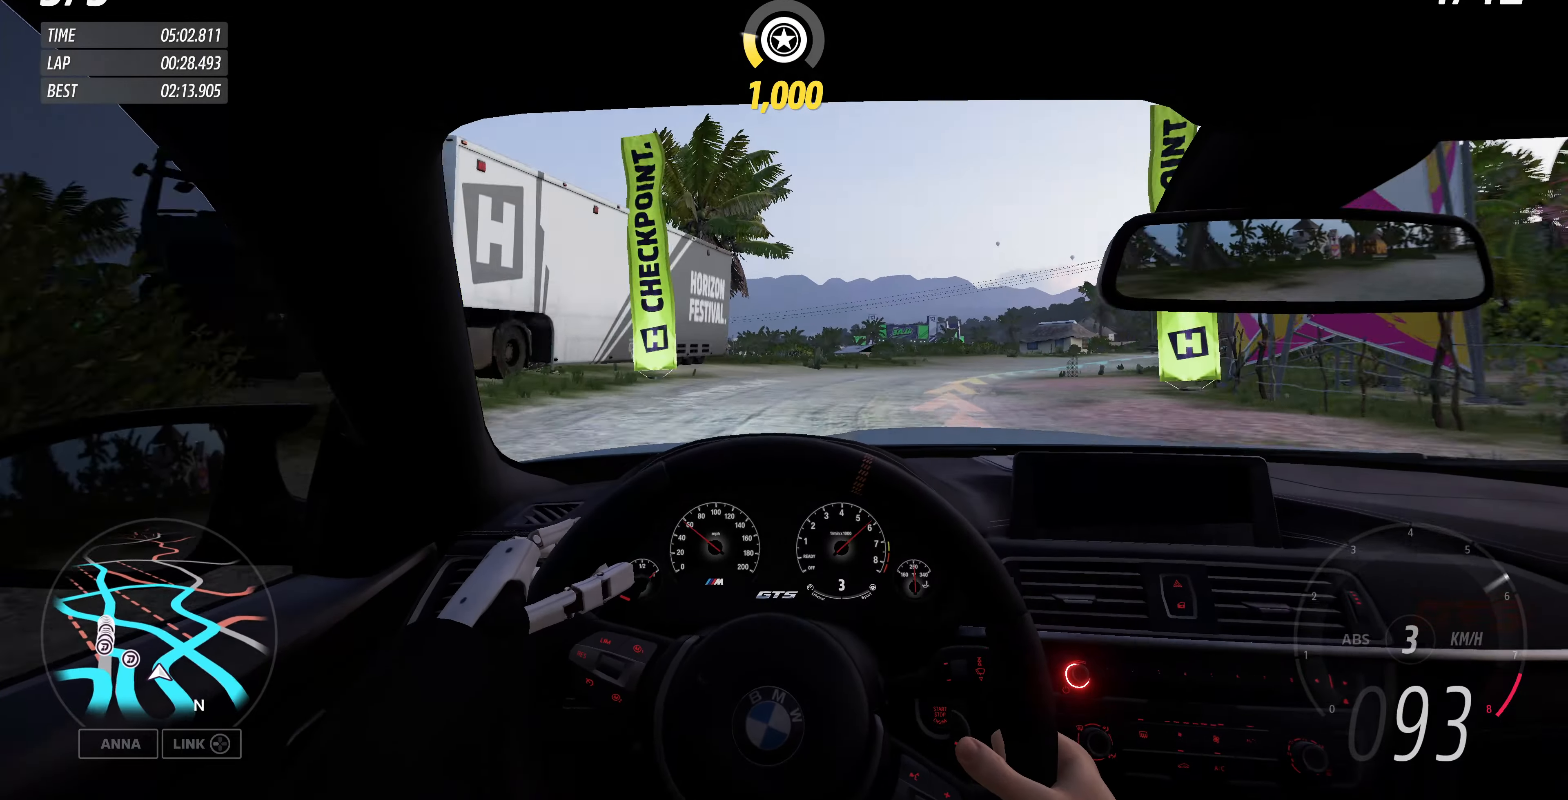
{"buttons": ["R2"], "left_stick": "up-right", "right_stick": "center", "events": []}
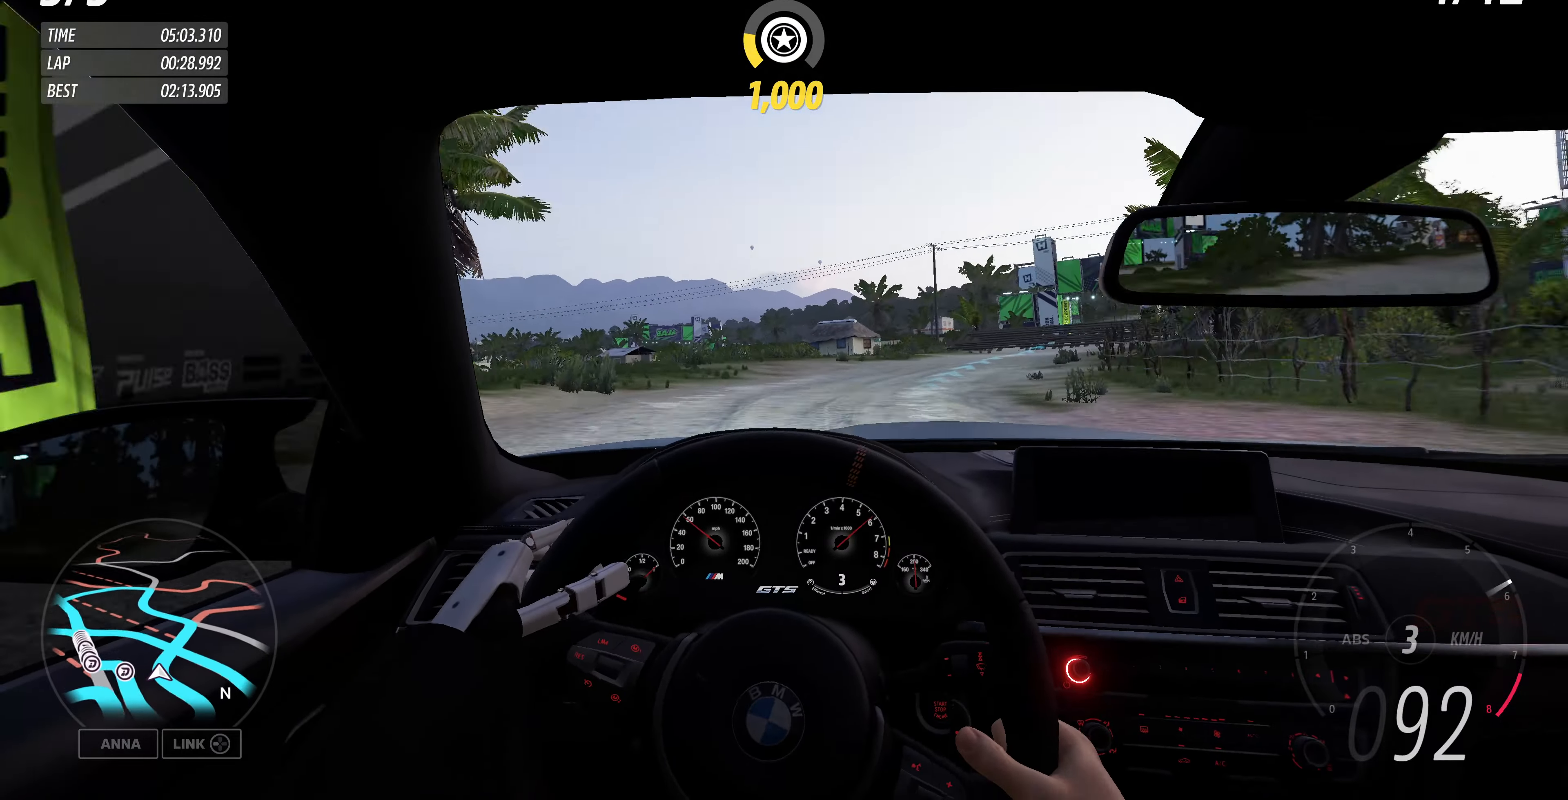
{"buttons": ["R2"], "left_stick": "up", "right_stick": "center", "events": [[133, "left_stick", "up"]]}
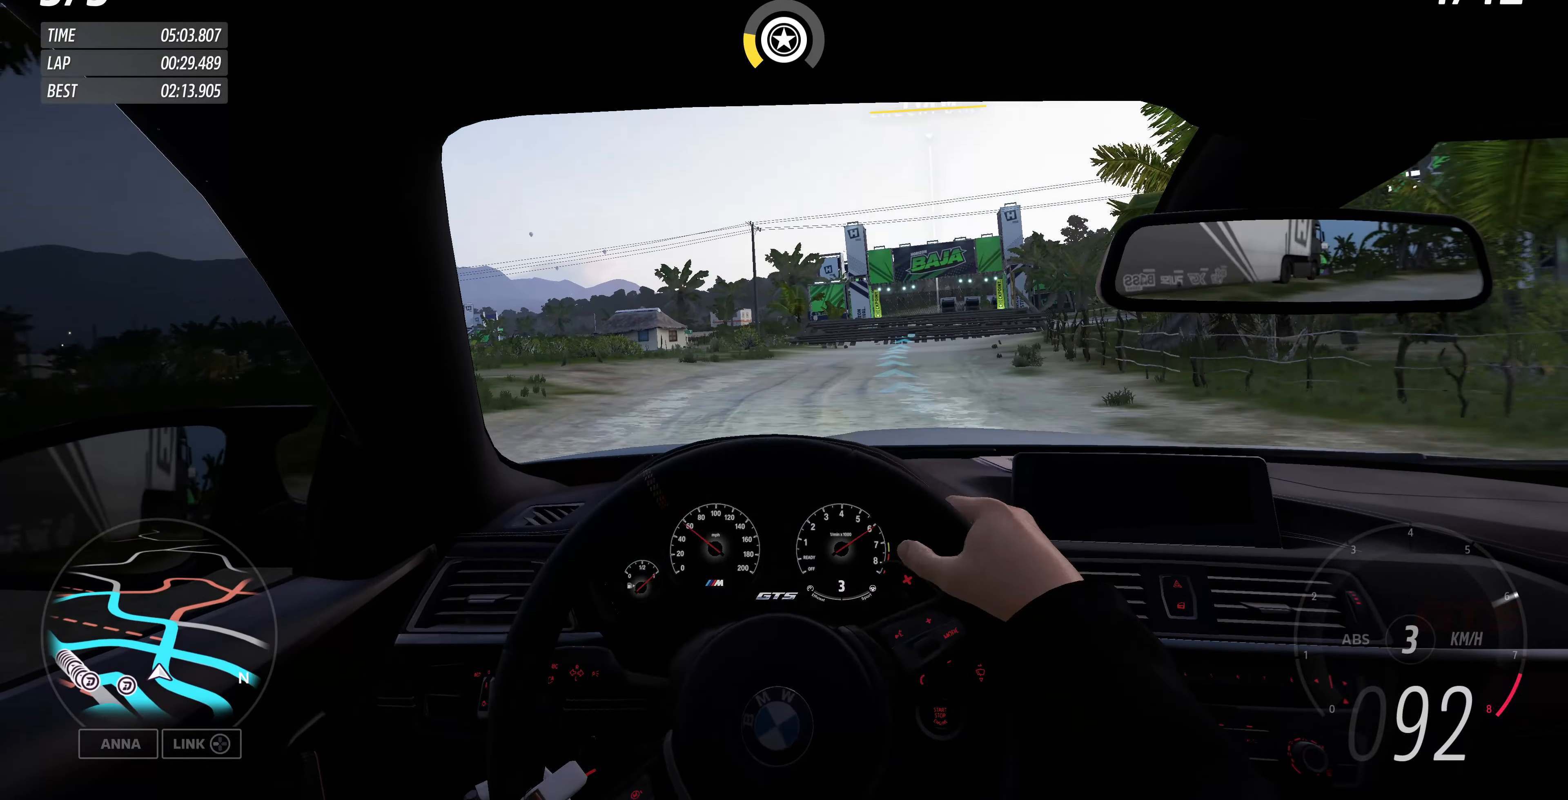
{"buttons": ["R2"], "left_stick": "up-left", "right_stick": "center", "events": [[333, "left_stick", "up-left"]]}
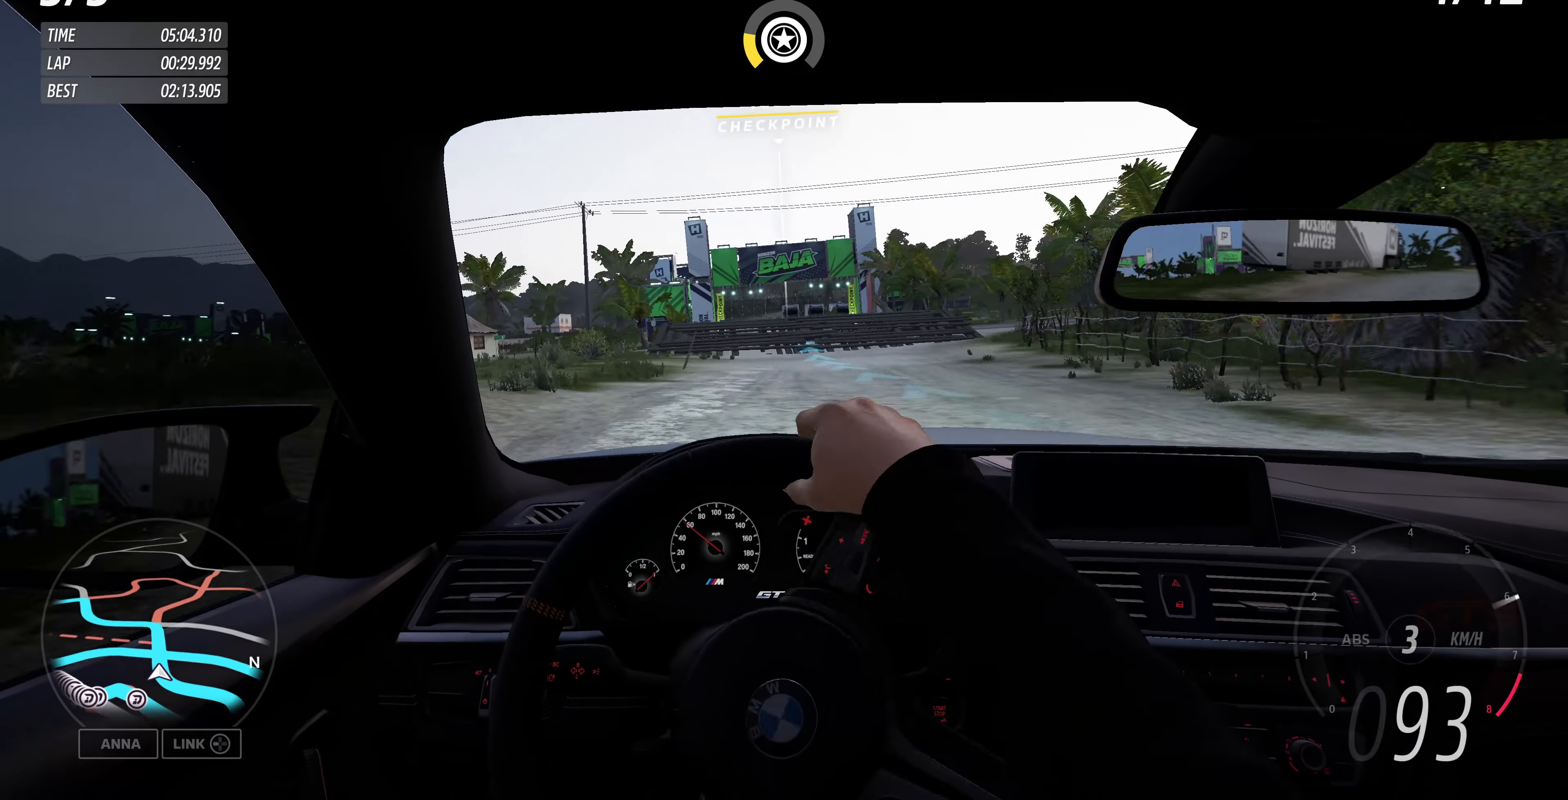
{"buttons": ["R2"], "left_stick": "up", "right_stick": "center", "events": [[66, "left_stick", "up"]]}
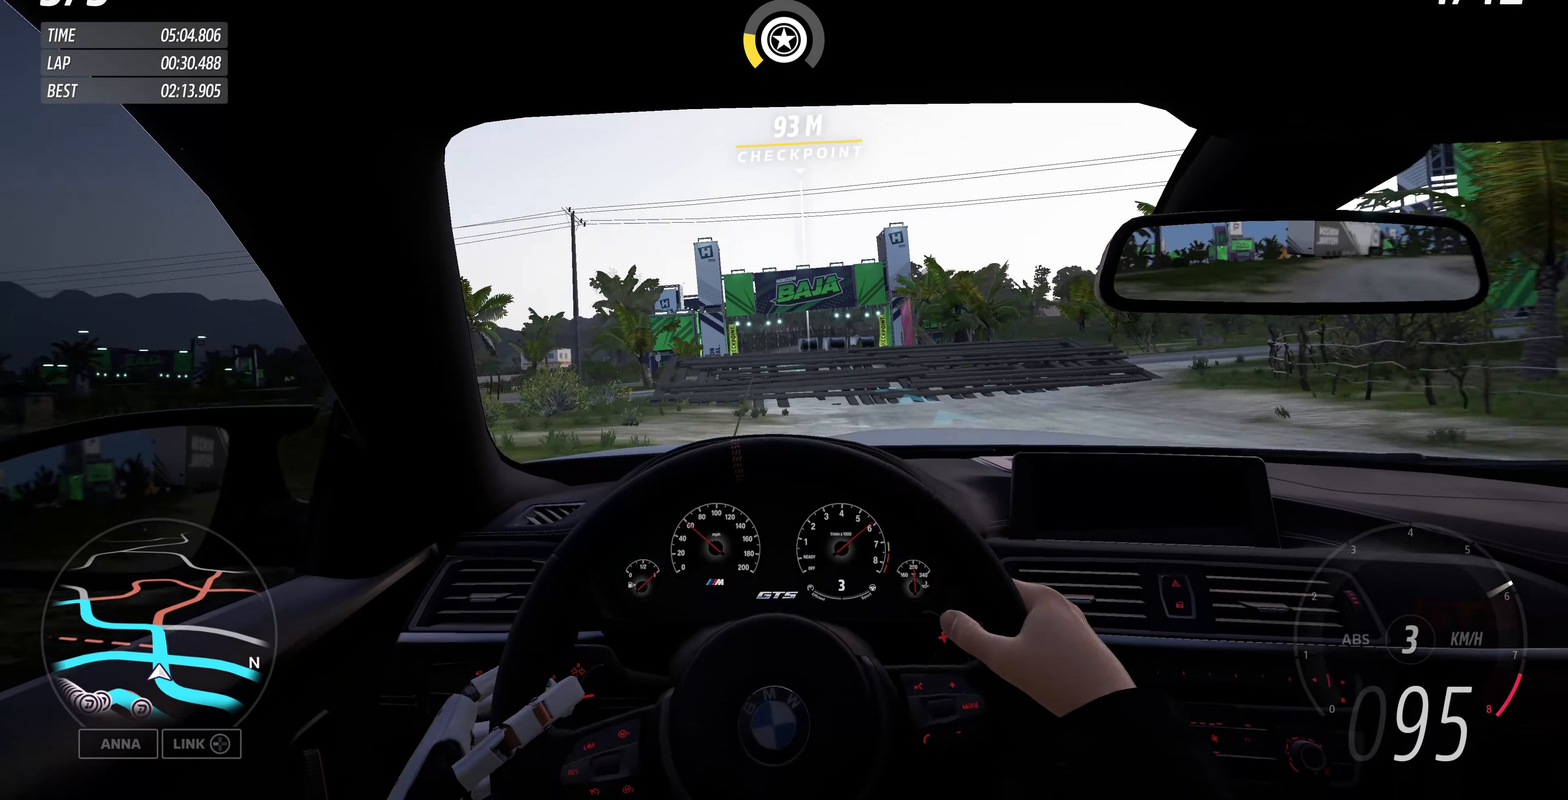
{"buttons": ["R2"], "left_stick": "up", "right_stick": "center", "events": []}
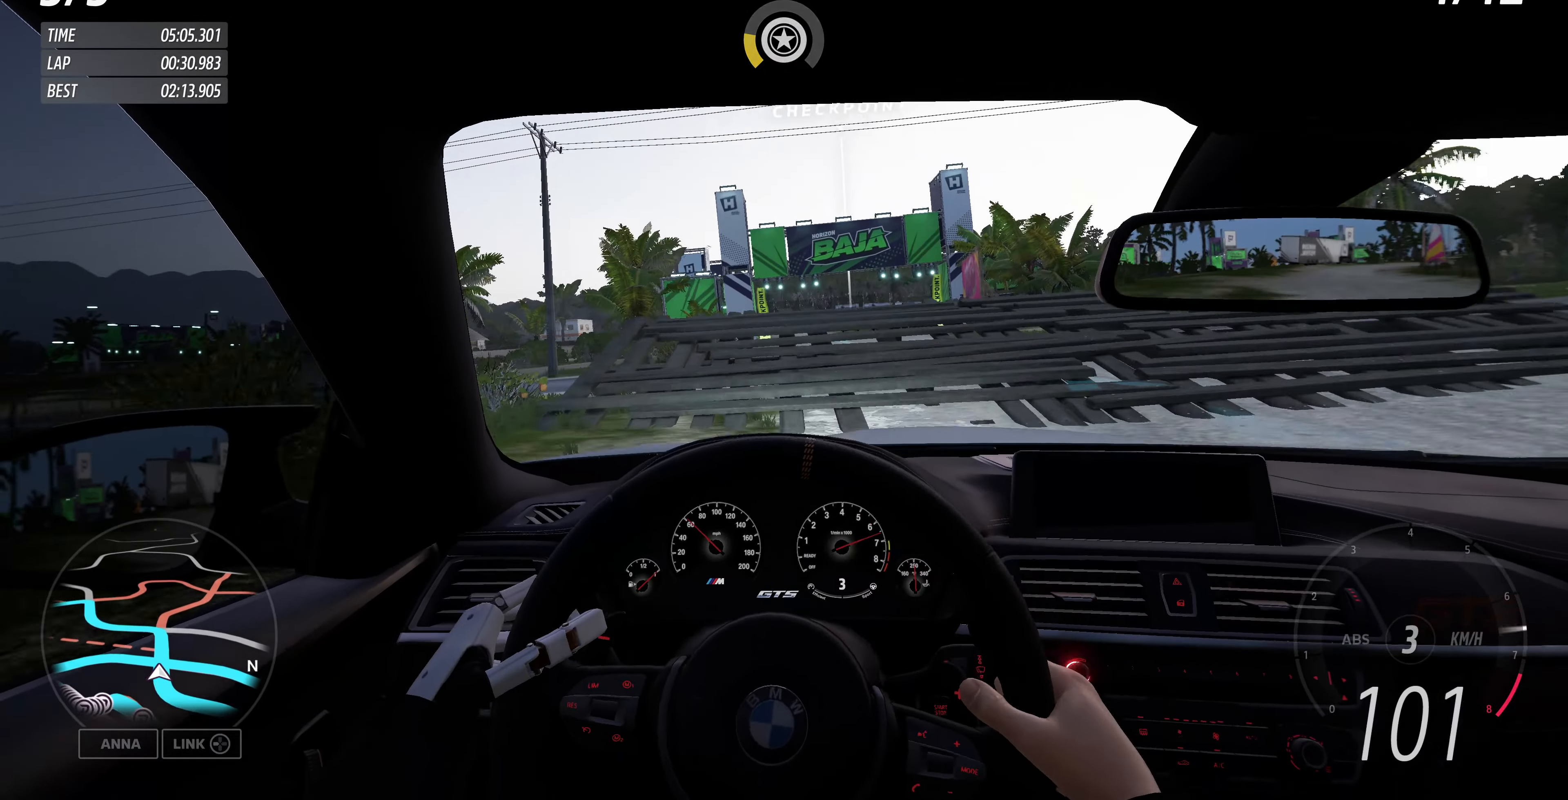
{"buttons": ["R2"], "left_stick": "up", "right_stick": "center", "events": []}
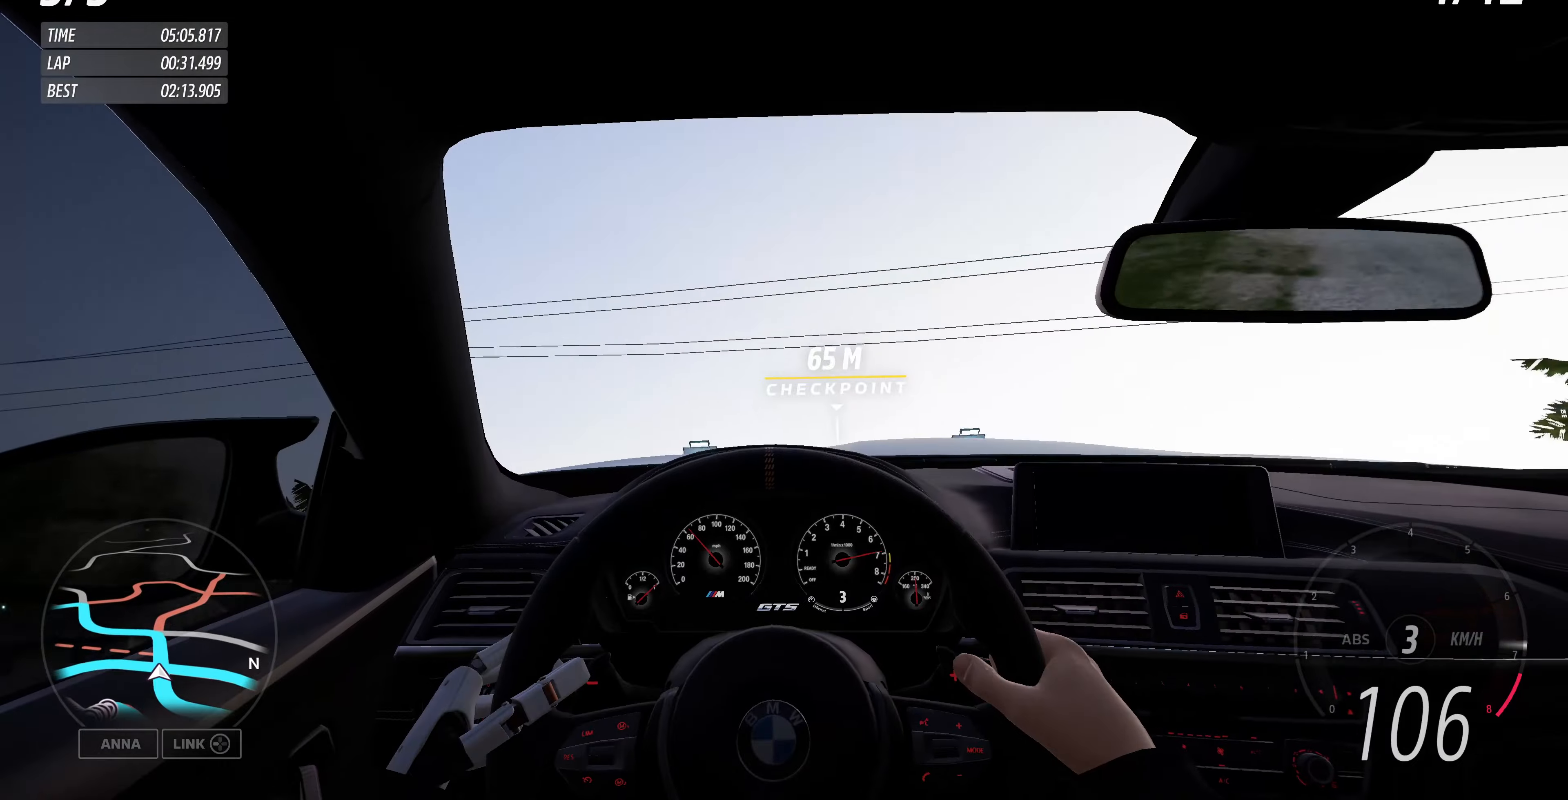
{"buttons": [], "left_stick": "center", "right_stick": "center", "events": [[100, "R2", "up"], [167, "left_stick", "center"]]}
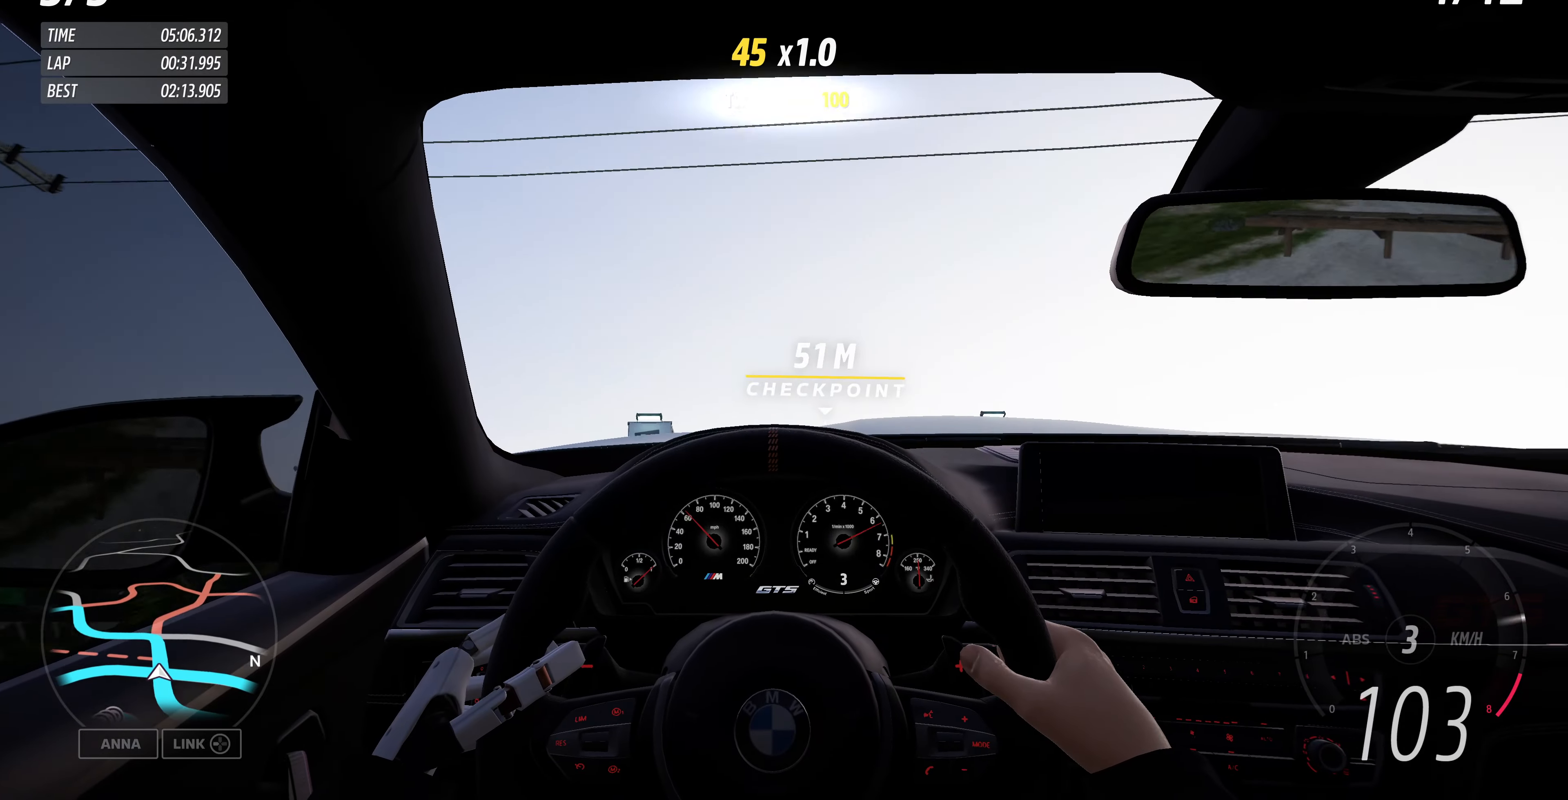
{"buttons": [], "left_stick": "center", "right_stick": "center", "events": []}
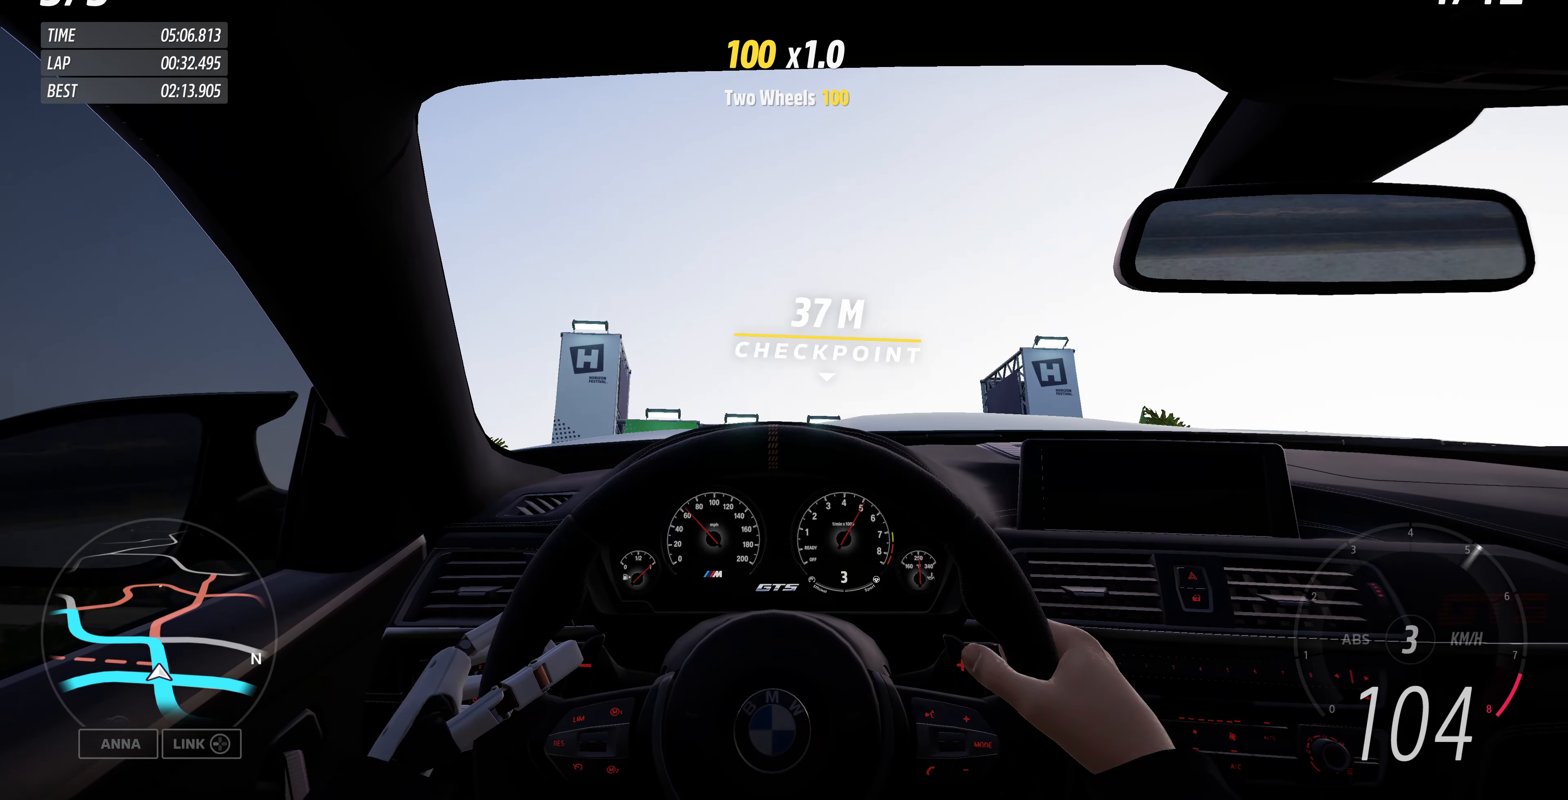
{"buttons": ["R2"], "left_stick": "up", "right_stick": "center", "events": [[34, "left_stick", "up"], [100, "R2", "down"]]}
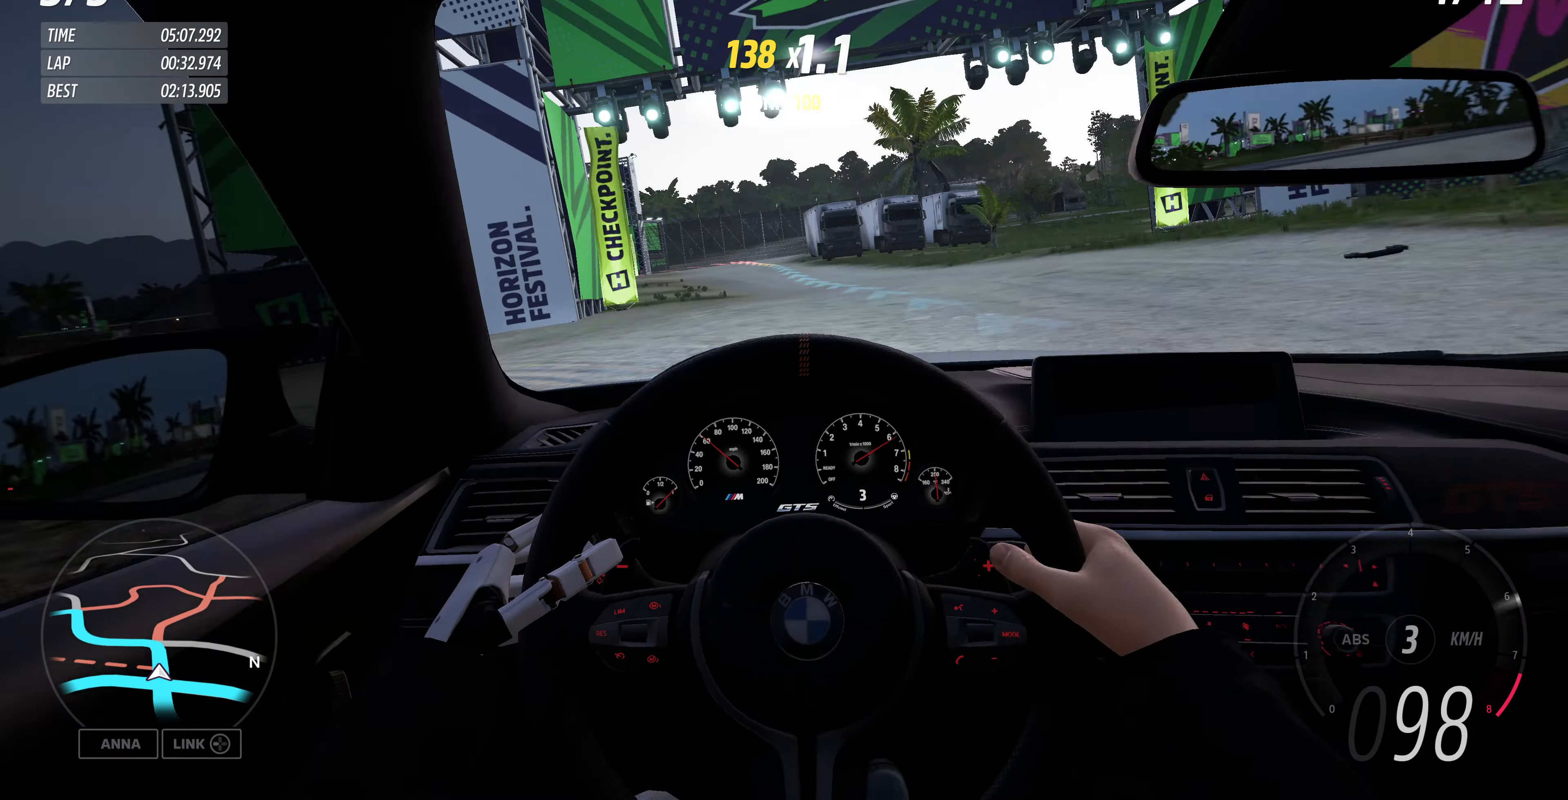
{"buttons": ["R2"], "left_stick": "up-right", "right_stick": "center", "events": [[334, "left_stick", "up-right"]]}